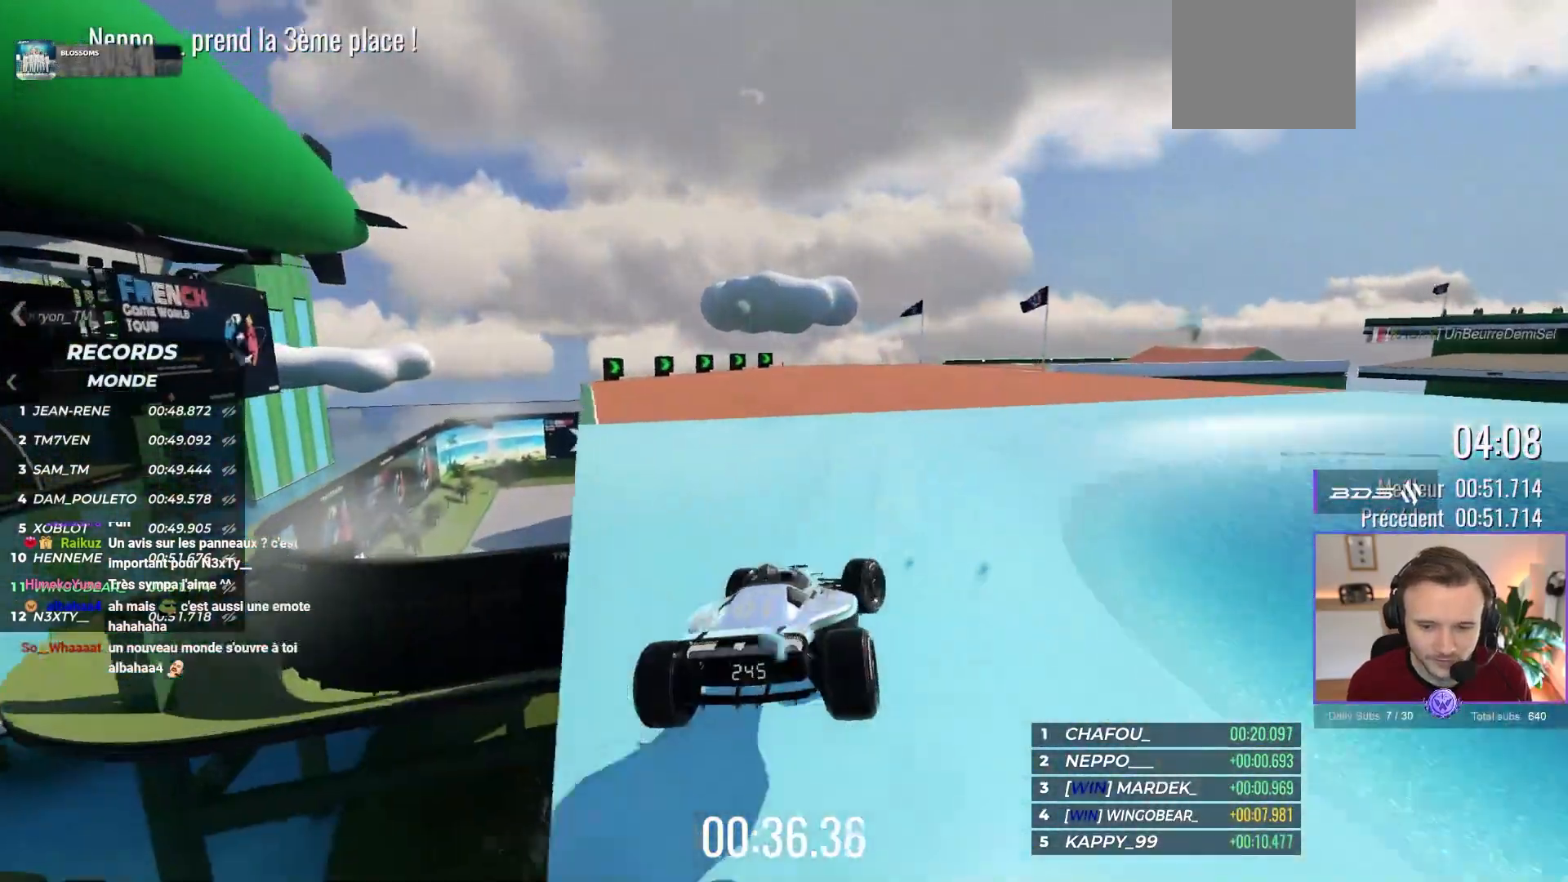
Gameplay with a controller (Xbox layout); each line is a JSON object with the inputs held at the frame after it. "events" lists button and stick changes between this image and that frame as [ms after this image, input, new state], when the widget could be followed in between. Not read: Z right_stick.
{"buttons": ["A"], "left_stick": "center", "events": [[500, "left_stick", "center"]]}
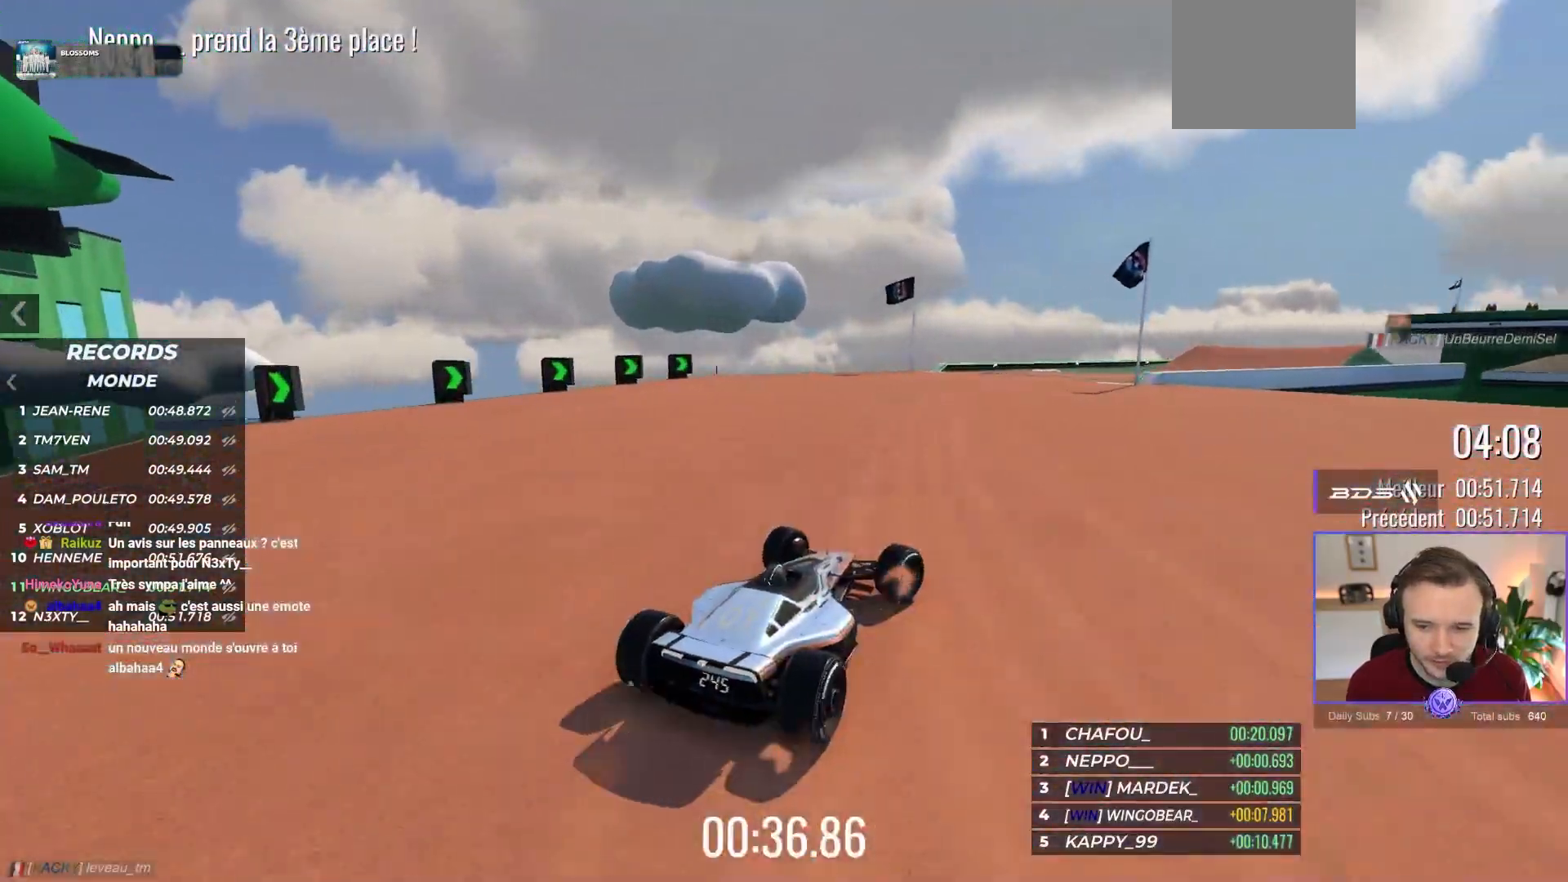
{"buttons": ["A"], "left_stick": "center", "events": [[67, "left_stick", "right"], [200, "left_stick", "center"], [333, "left_stick", "right"], [500, "left_stick", "center"]]}
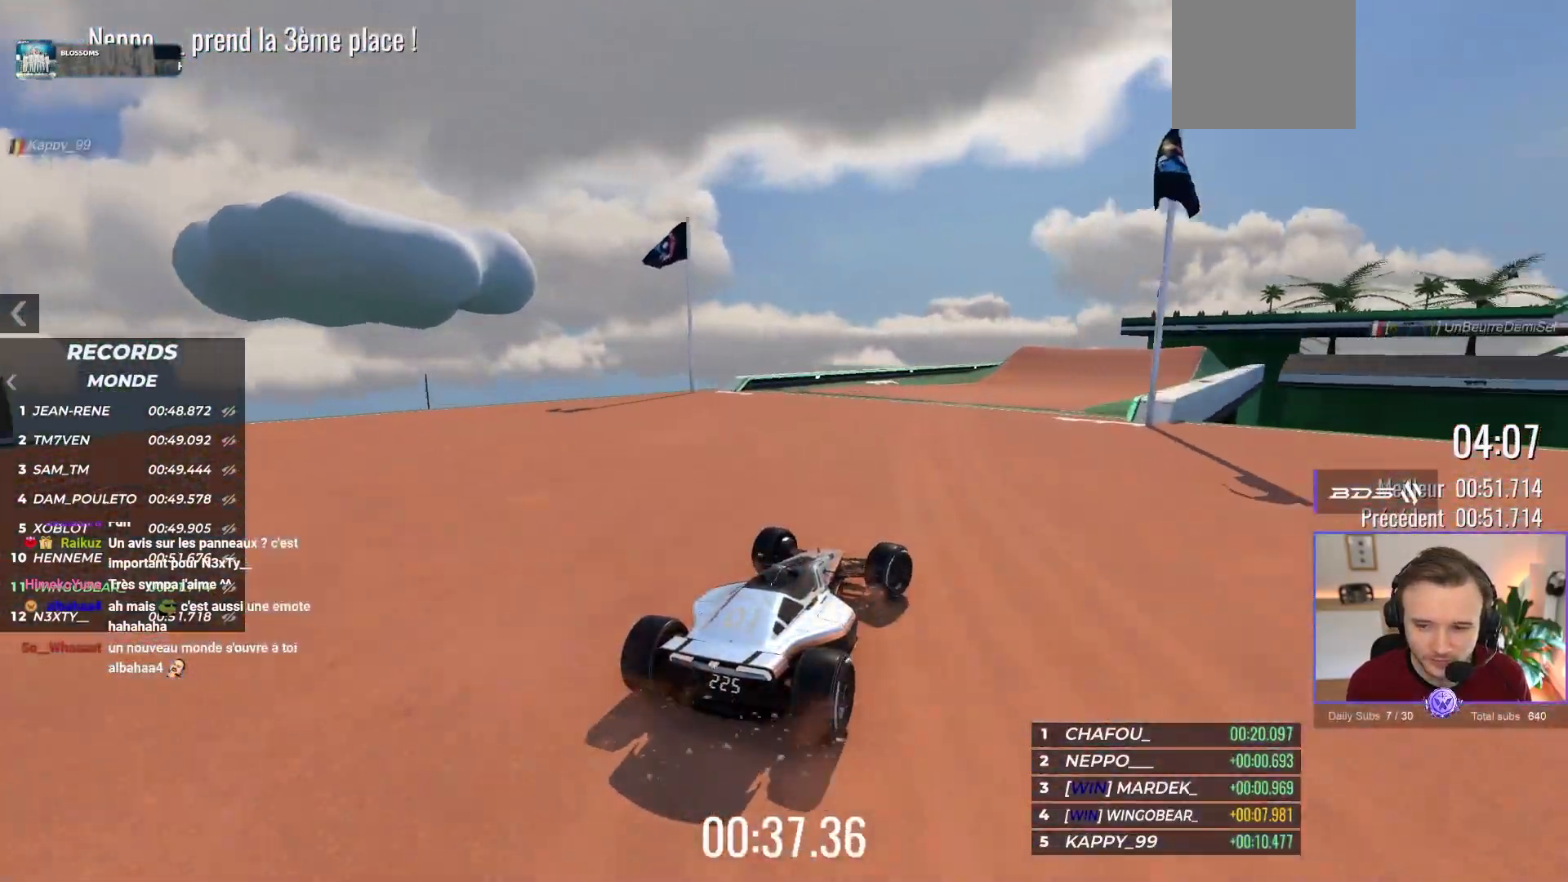
{"buttons": ["A"], "left_stick": "center", "events": [[50, "left_stick", "right"], [233, "left_stick", "center"], [300, "left_stick", "right"], [383, "left_stick", "center"]]}
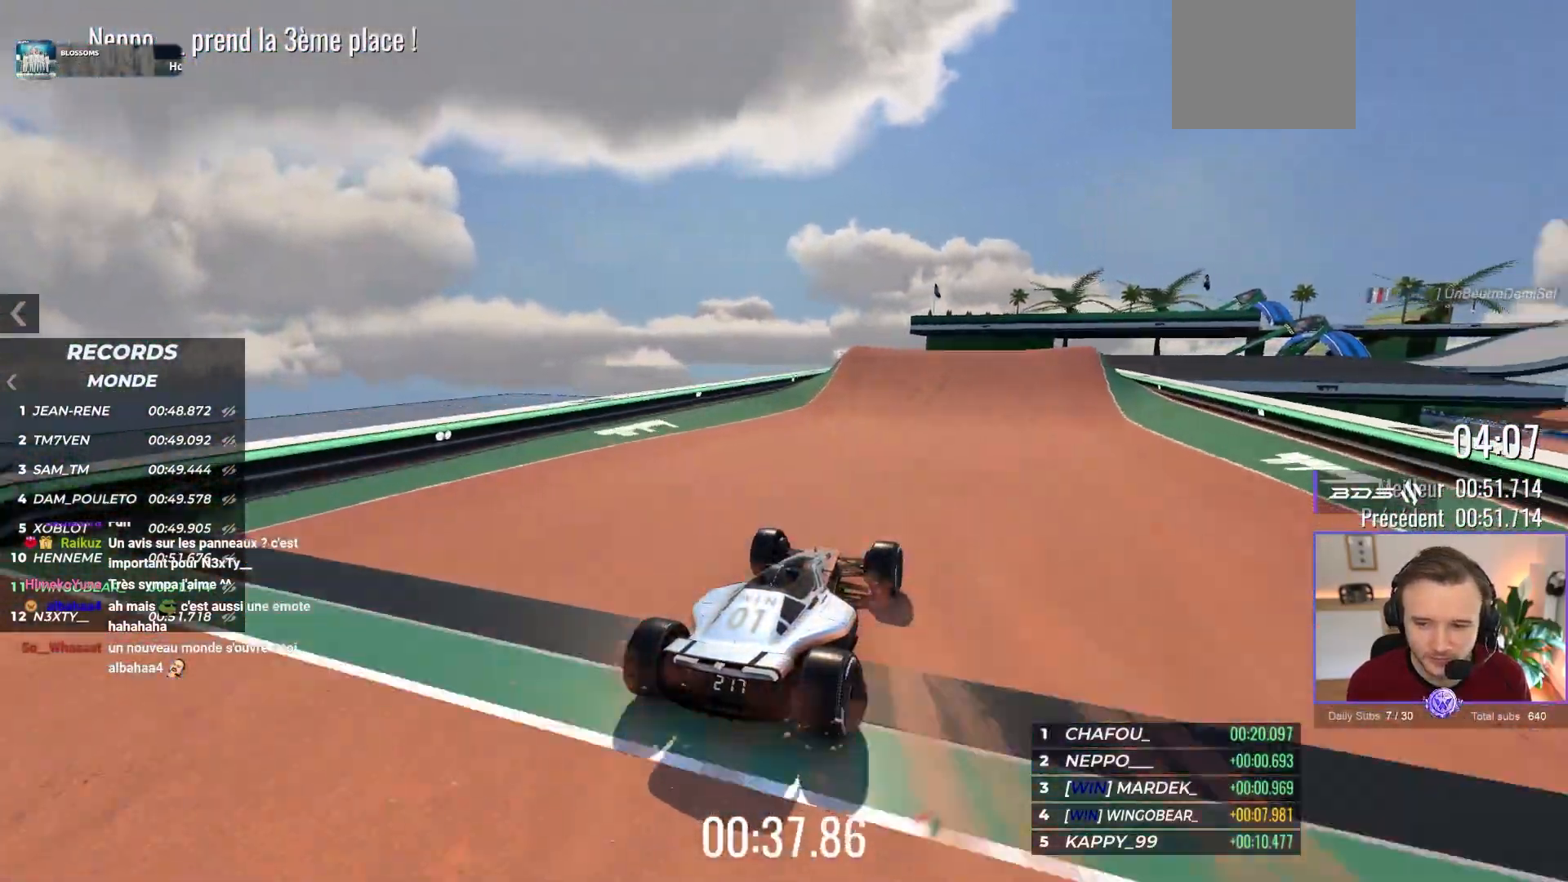
{"buttons": ["A"], "left_stick": "right", "events": [[250, "left_stick", "right"]]}
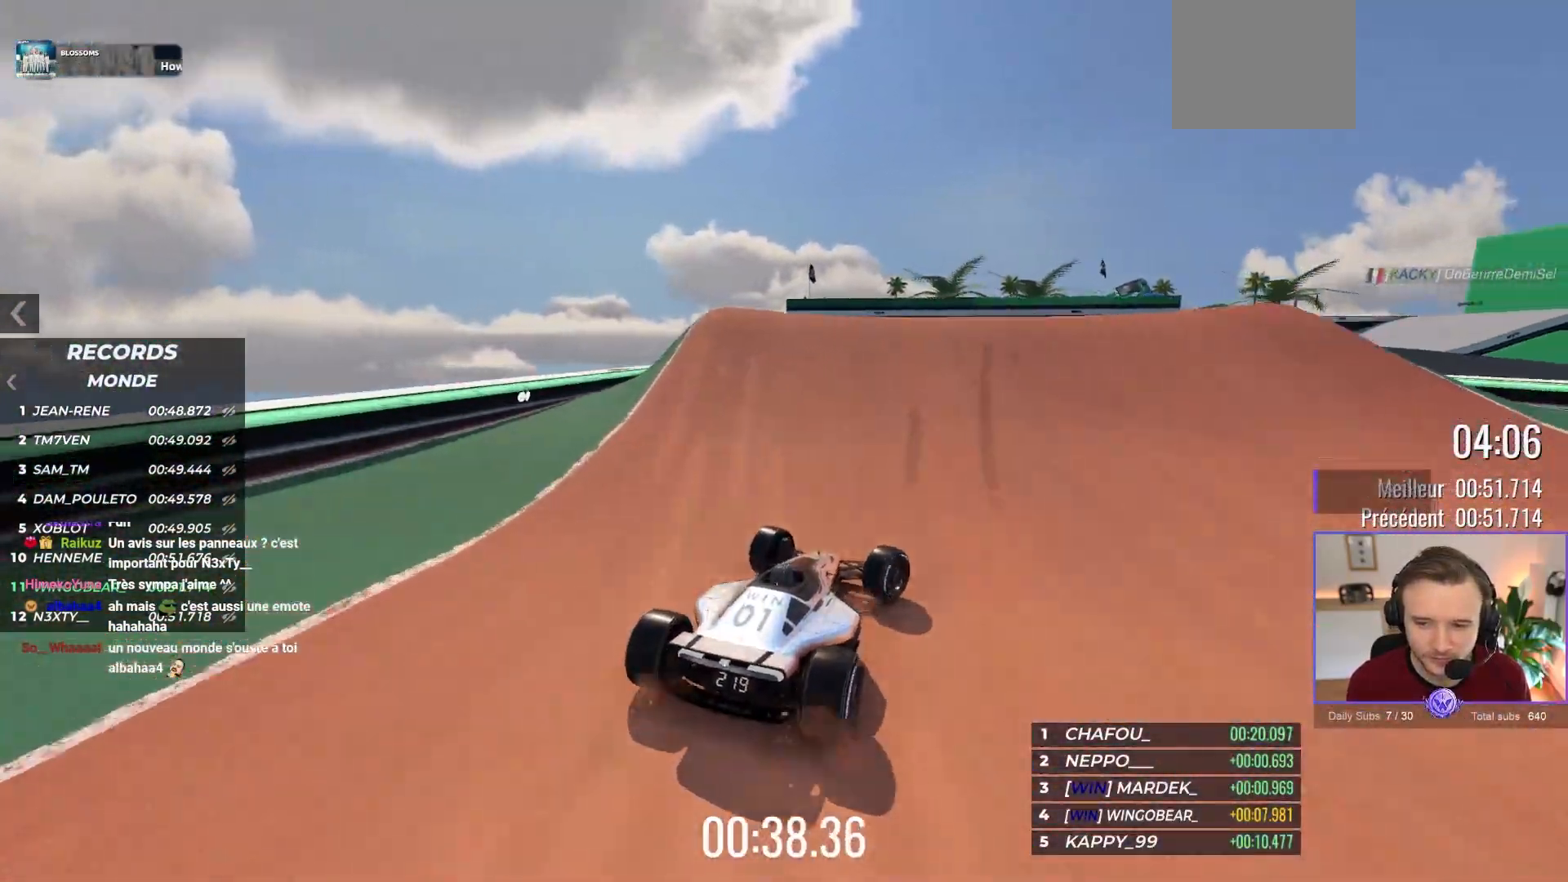
{"buttons": ["A"], "left_stick": "left", "events": [[17, "left_stick", "center"], [200, "left_stick", "left"]]}
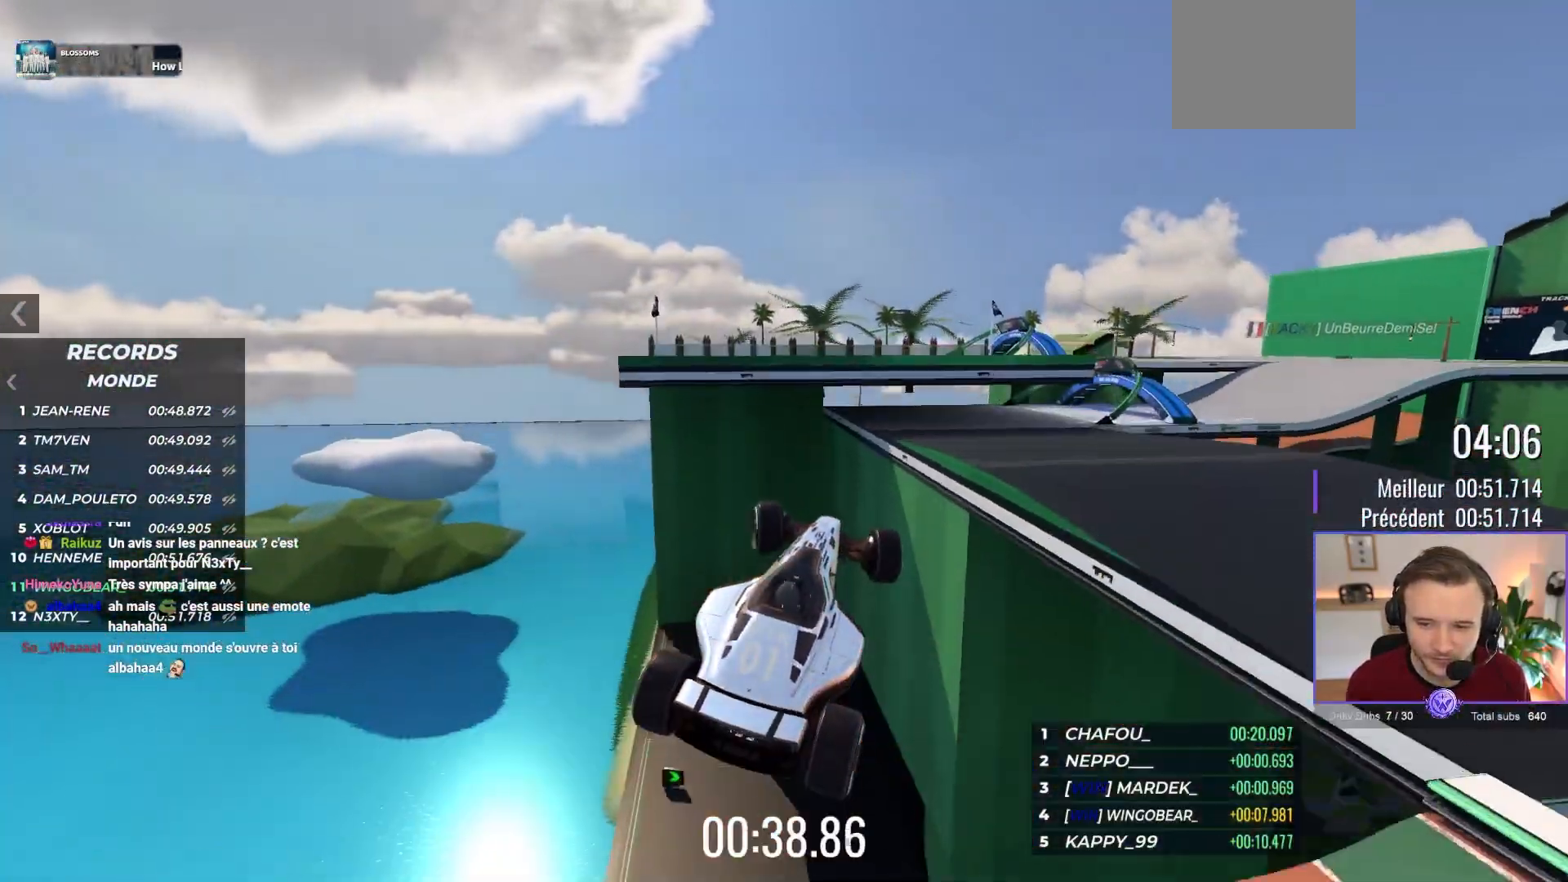
{"buttons": ["A"], "left_stick": "left", "events": []}
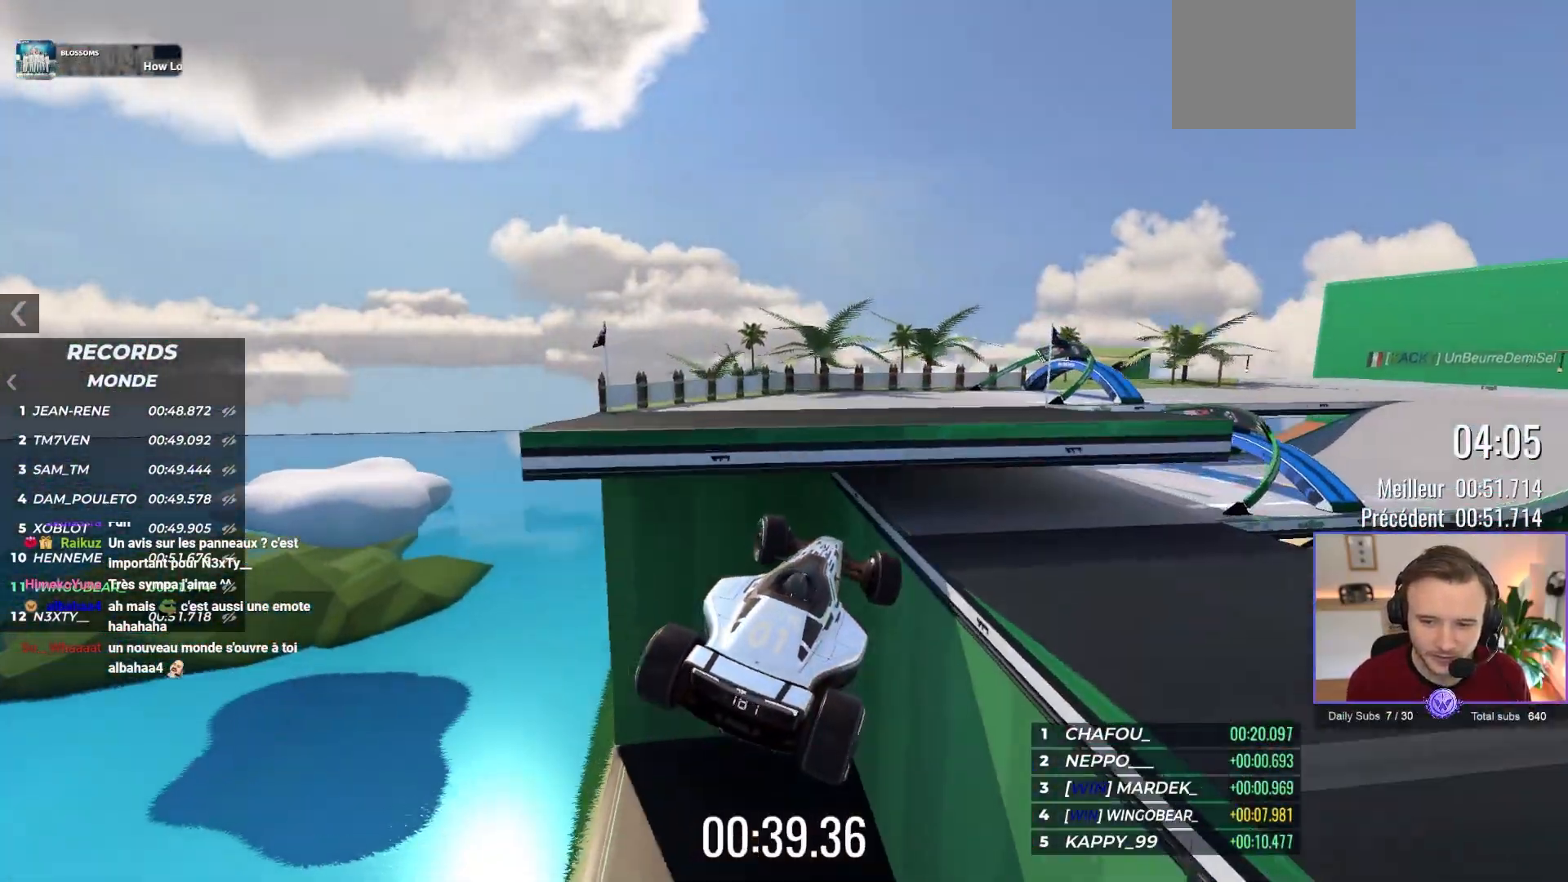
{"buttons": ["A"], "left_stick": "center", "events": [[383, "left_stick", "center"]]}
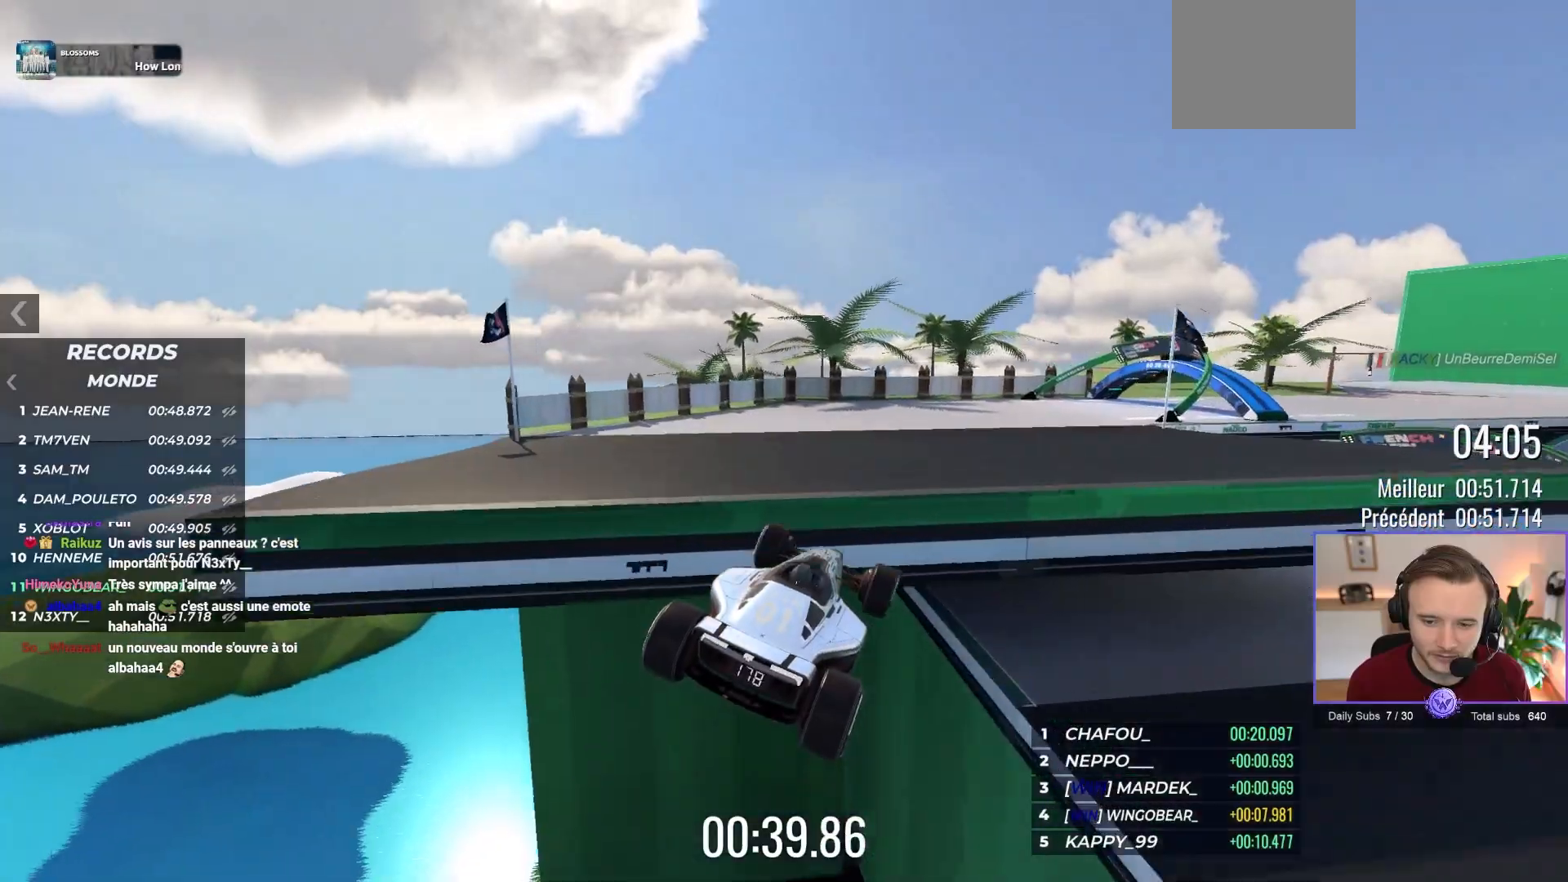
{"buttons": ["A"], "left_stick": "center", "events": []}
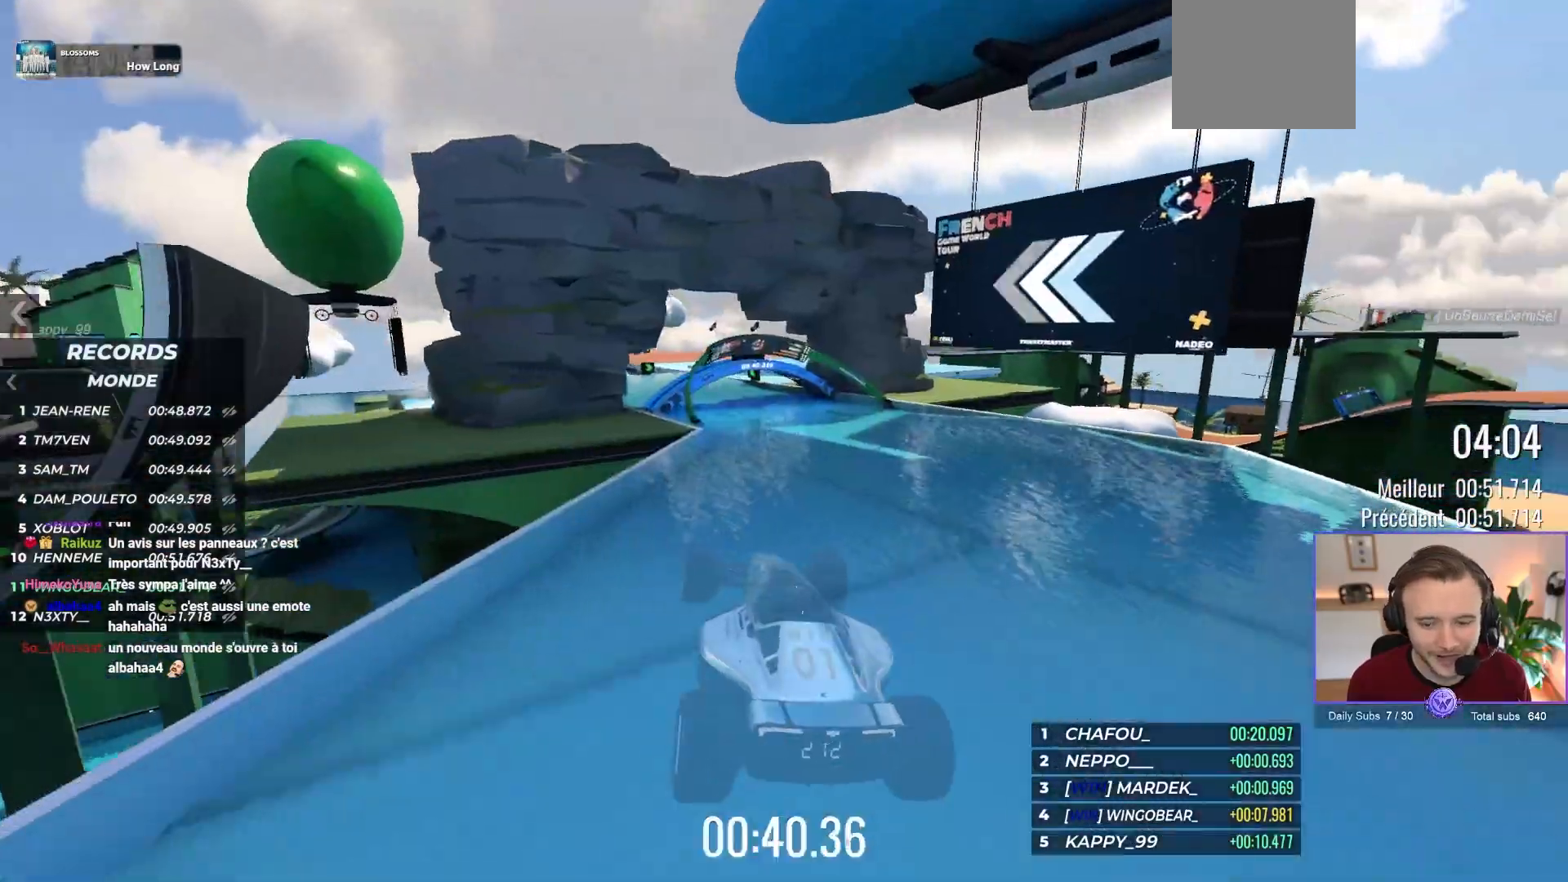
{"buttons": ["A"], "left_stick": "center", "events": [[317, "left_stick", "up-left"], [467, "left_stick", "center"]]}
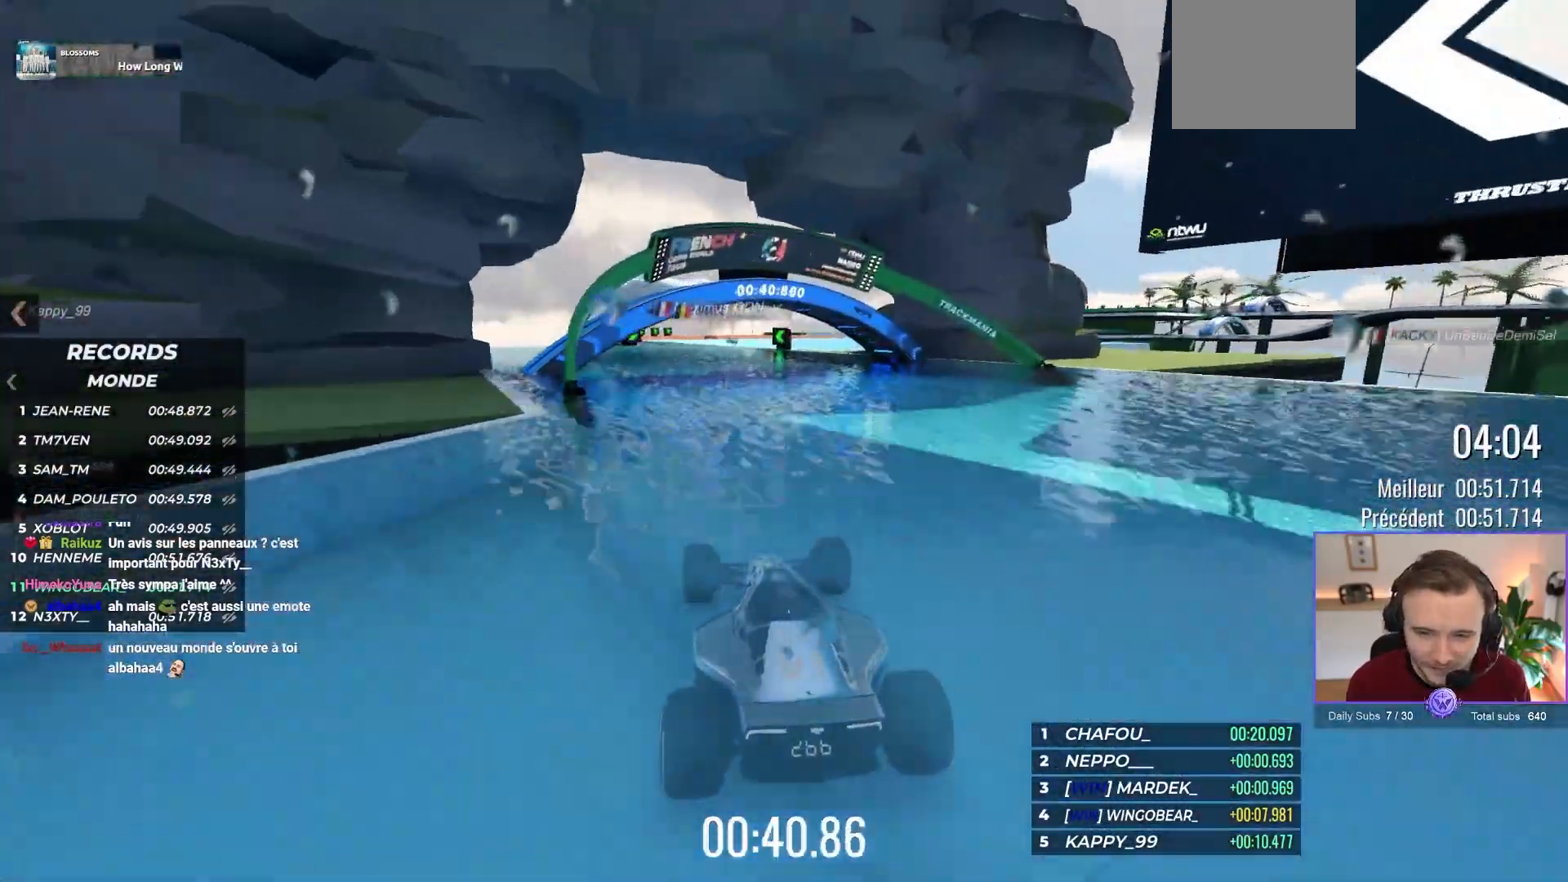
{"buttons": ["A"], "left_stick": "up-left", "events": [[500, "left_stick", "up-left"]]}
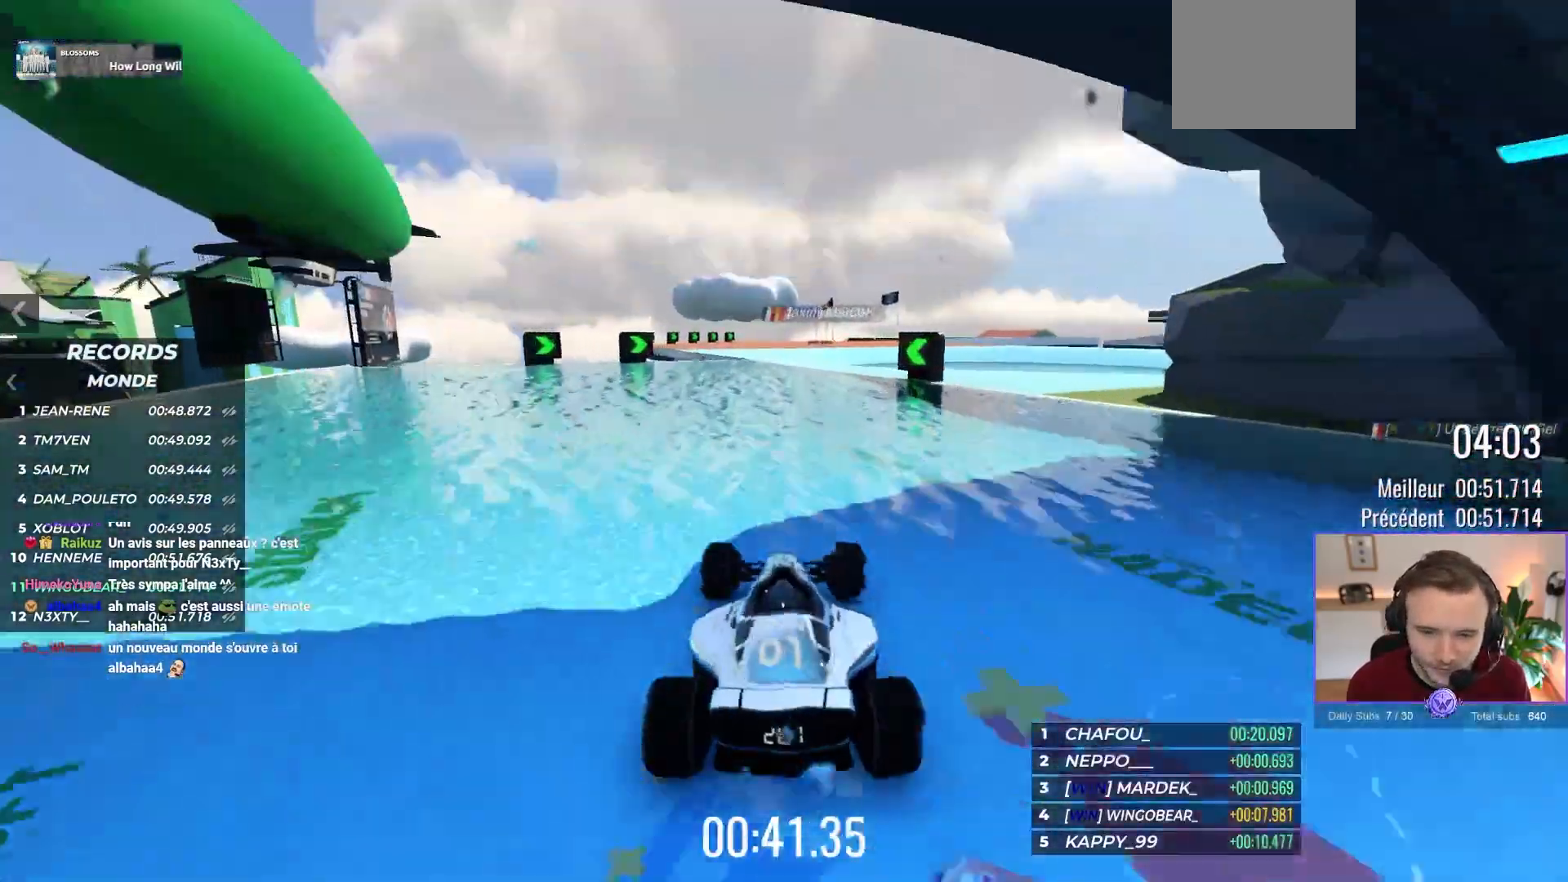
{"buttons": ["A"], "left_stick": "center", "events": [[33, "left_stick", "left"], [217, "left_stick", "right"], [433, "left_stick", "center"]]}
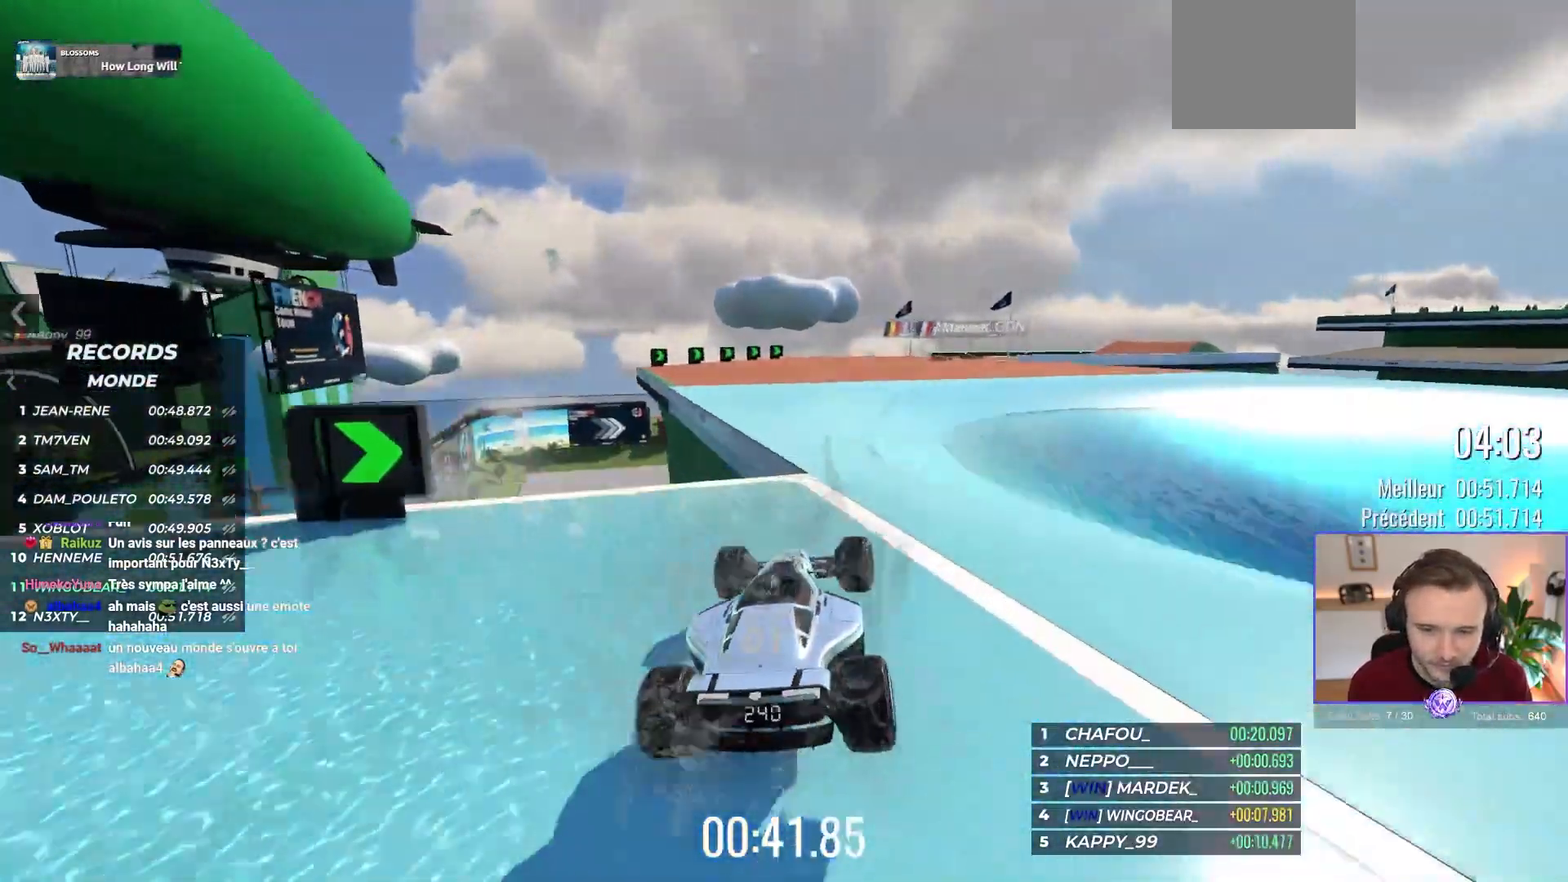
{"buttons": ["A"], "left_stick": "center", "events": [[67, "R1", "down"], [183, "R1", "up"], [283, "left_stick", "right"], [333, "left_stick", "center"]]}
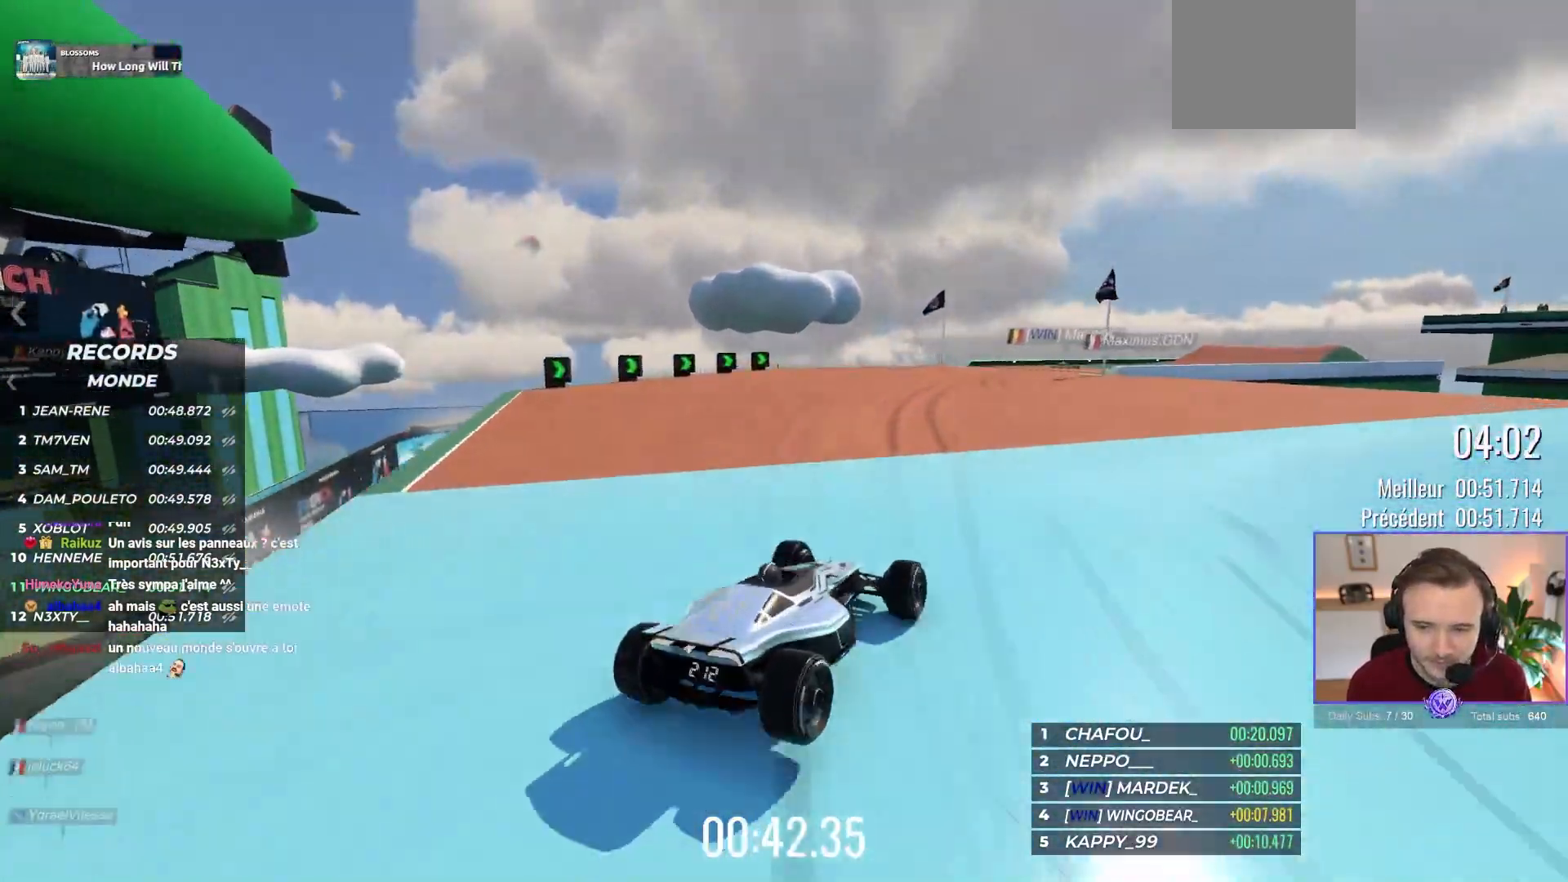
{"buttons": ["A"], "left_stick": "right", "events": [[400, "left_stick", "right"]]}
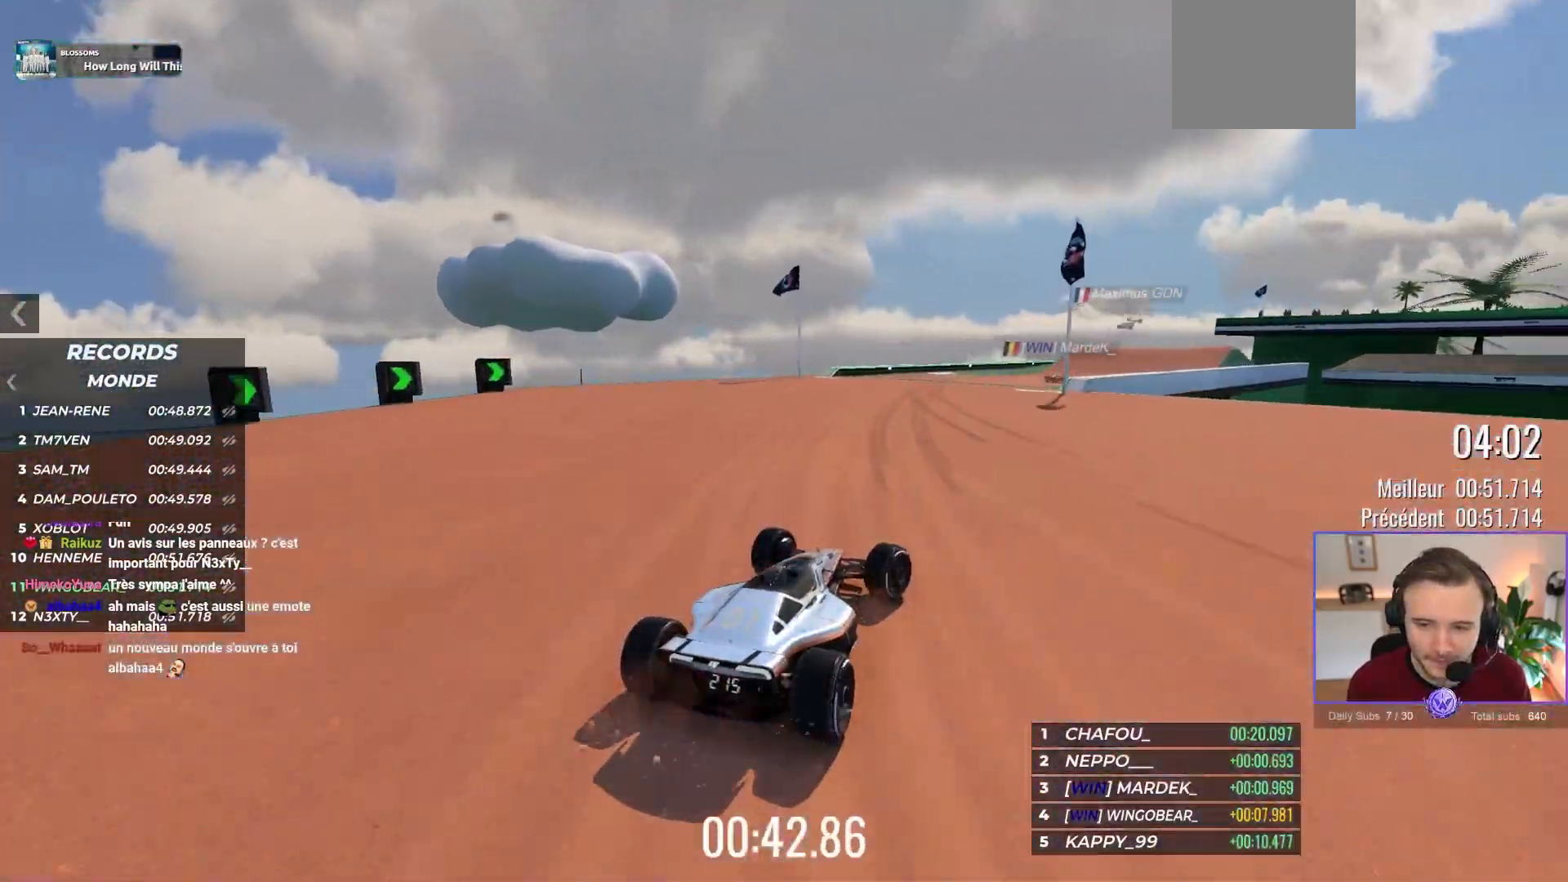
{"buttons": ["A"], "left_stick": "right", "events": [[67, "left_stick", "center"], [200, "left_stick", "right"]]}
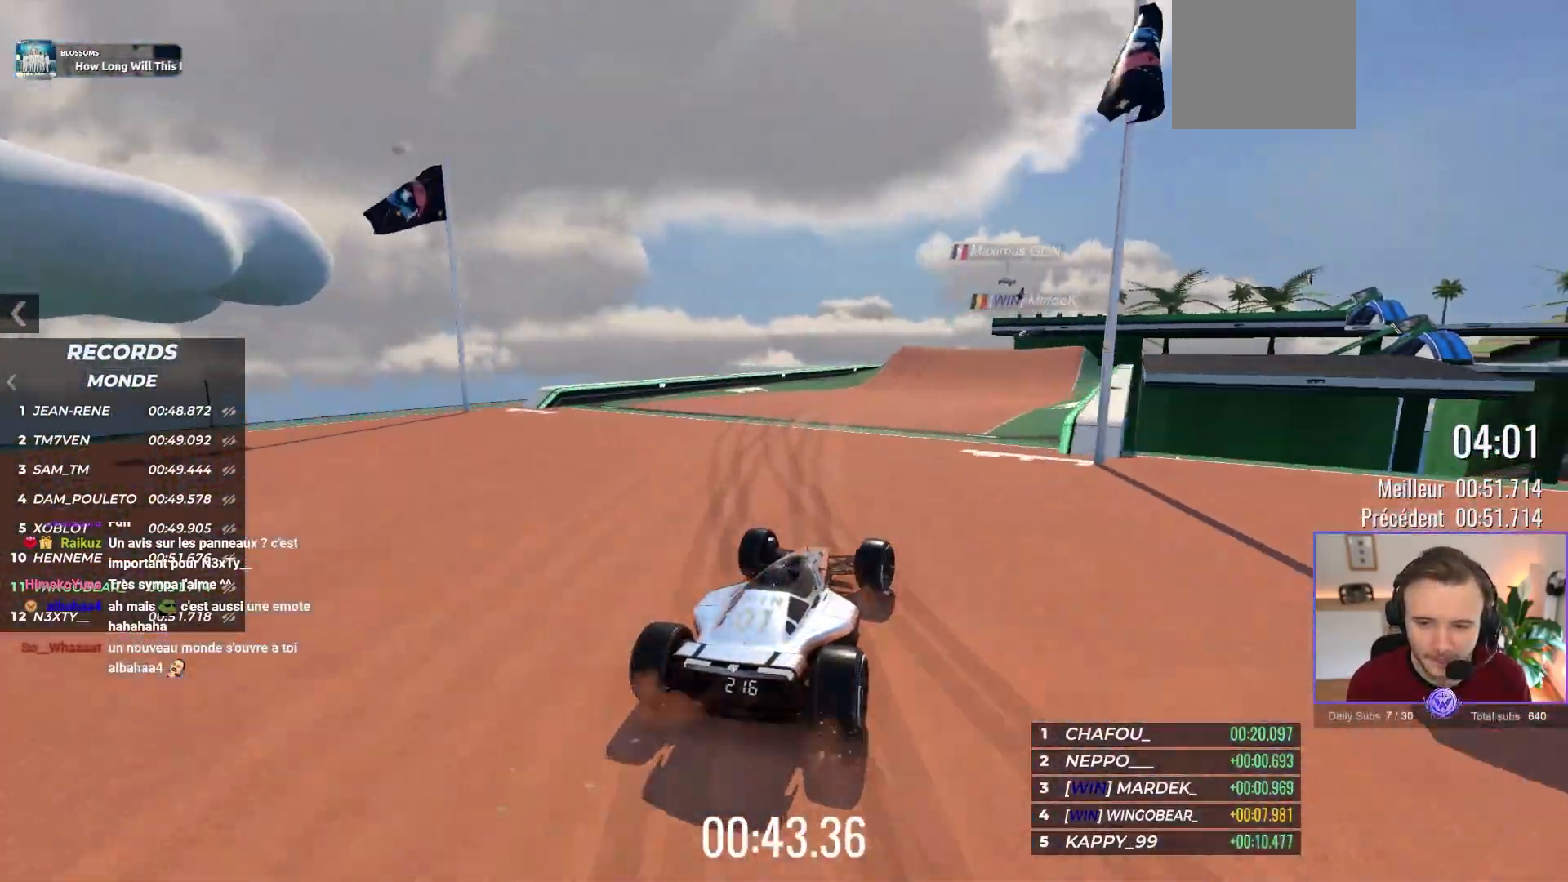
{"buttons": ["A"], "left_stick": "center", "events": [[83, "left_stick", "center"]]}
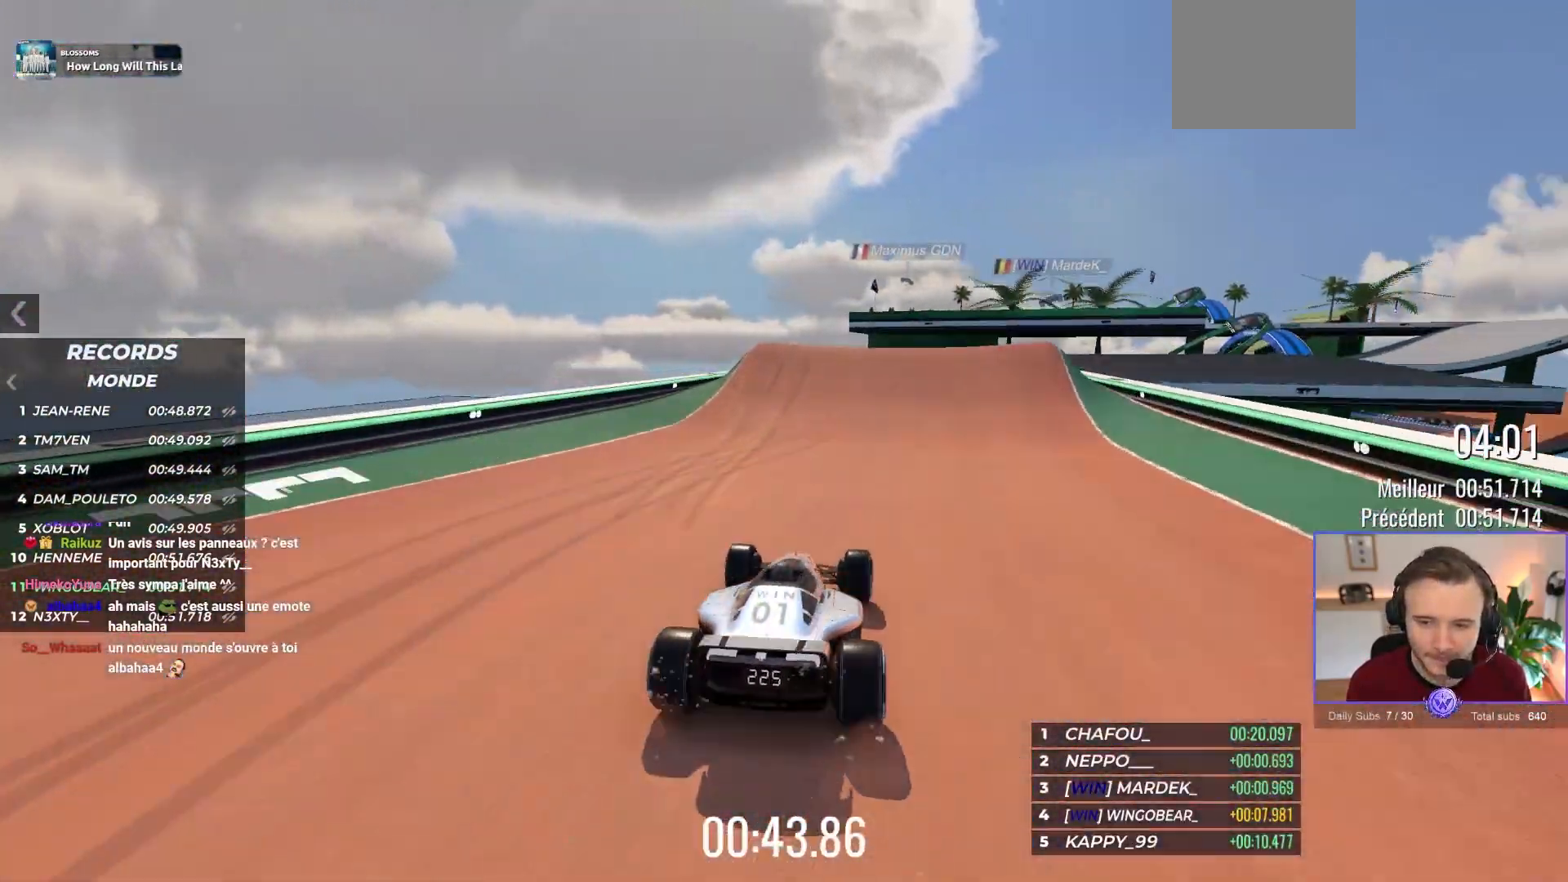
{"buttons": ["A"], "left_stick": "center", "events": [[83, "left_stick", "right"], [300, "left_stick", "center"]]}
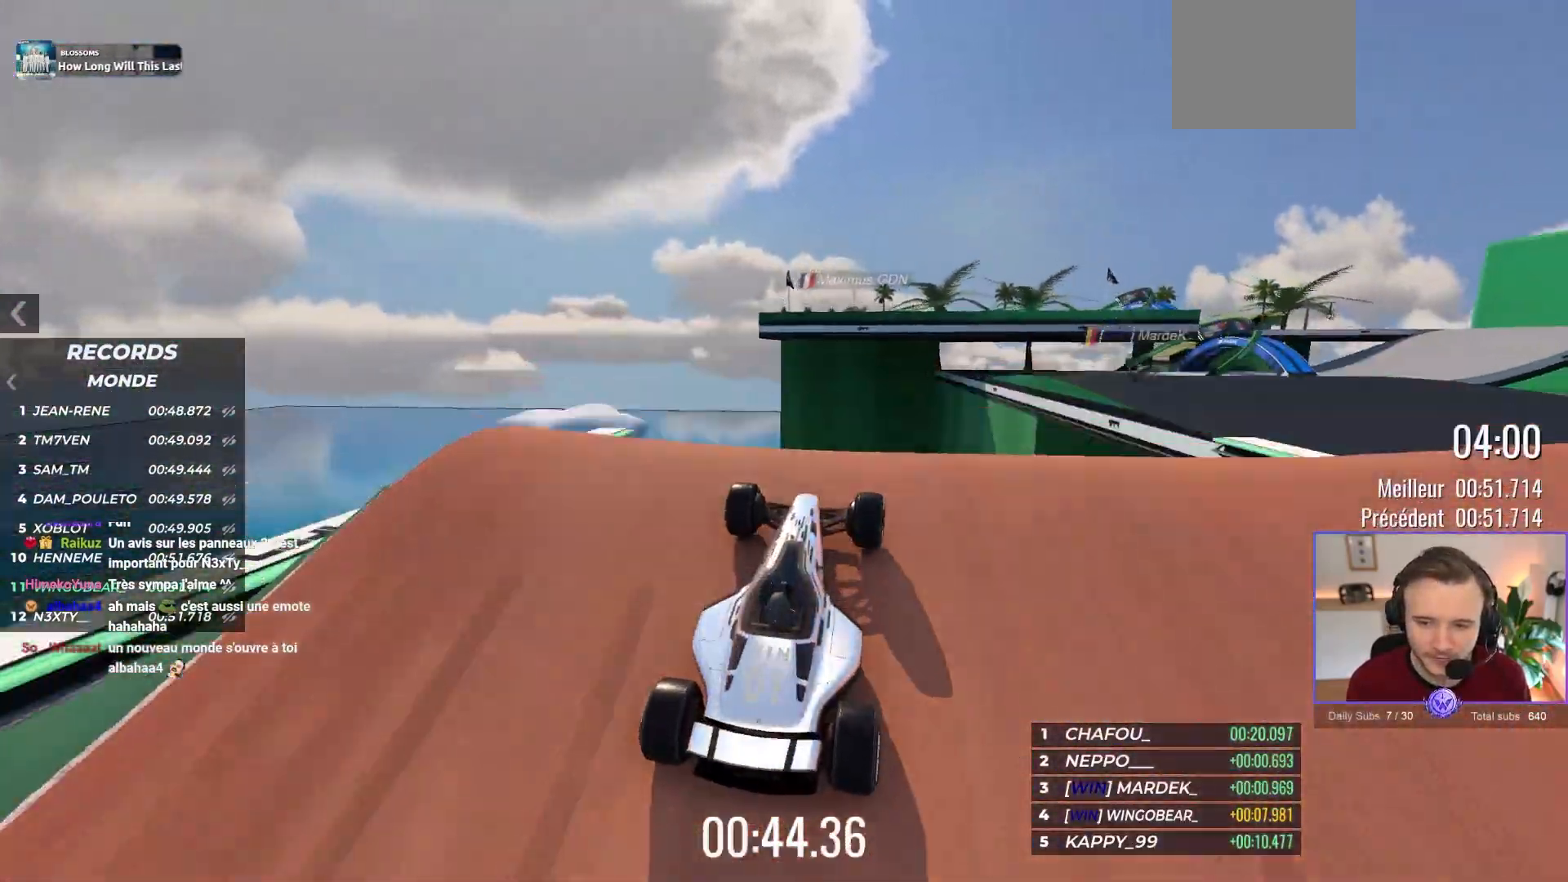
{"buttons": ["A"], "left_stick": "right", "events": [[117, "left_stick", "left"], [283, "left_stick", "center"], [367, "left_stick", "right"]]}
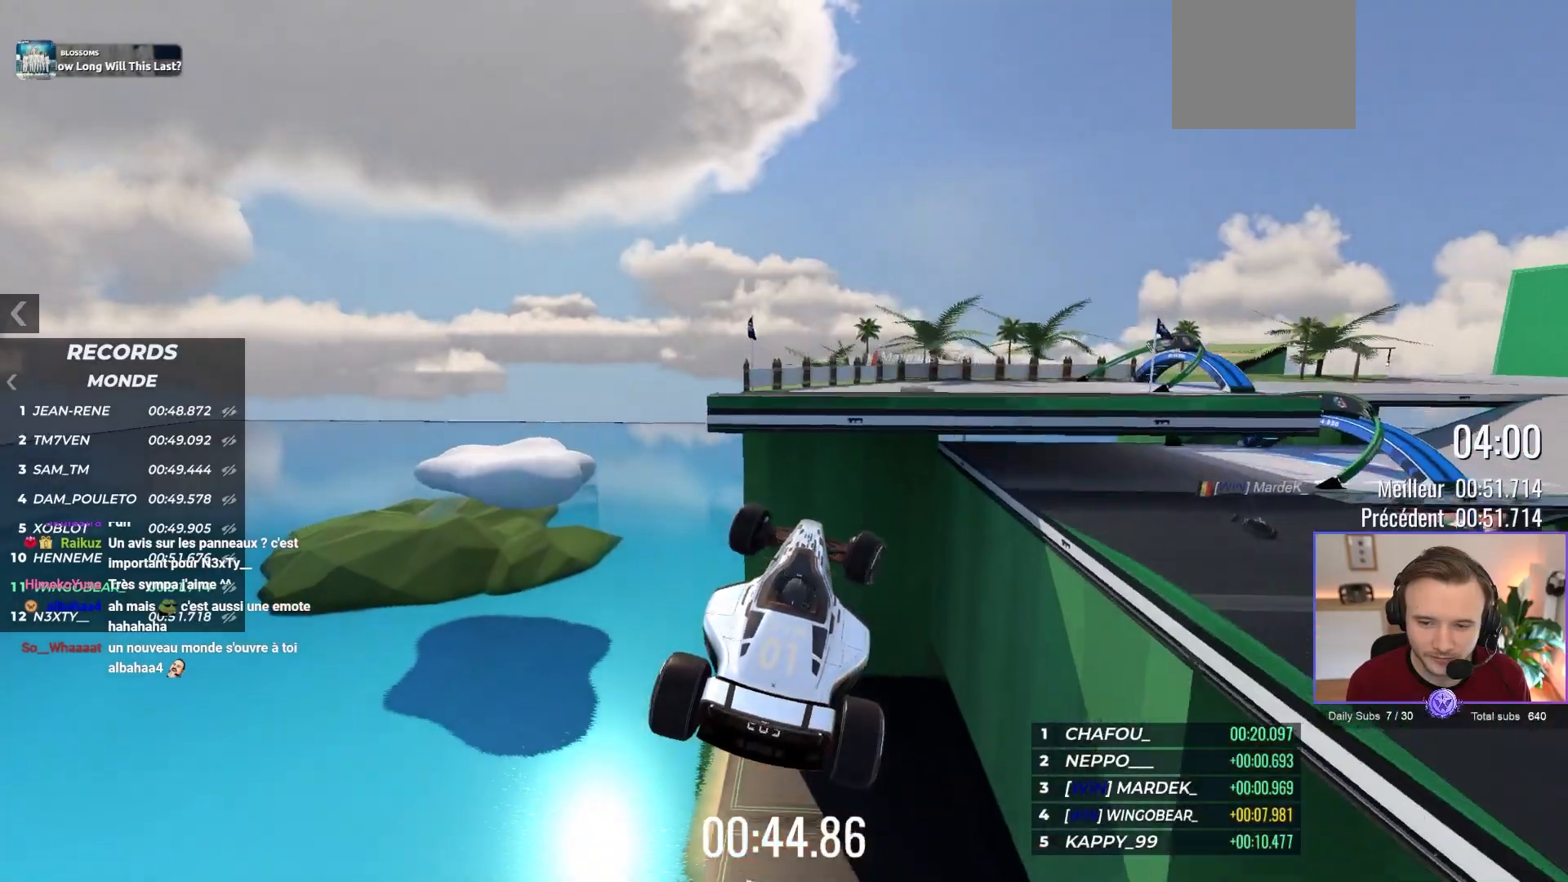
{"buttons": ["A"], "left_stick": "right", "events": []}
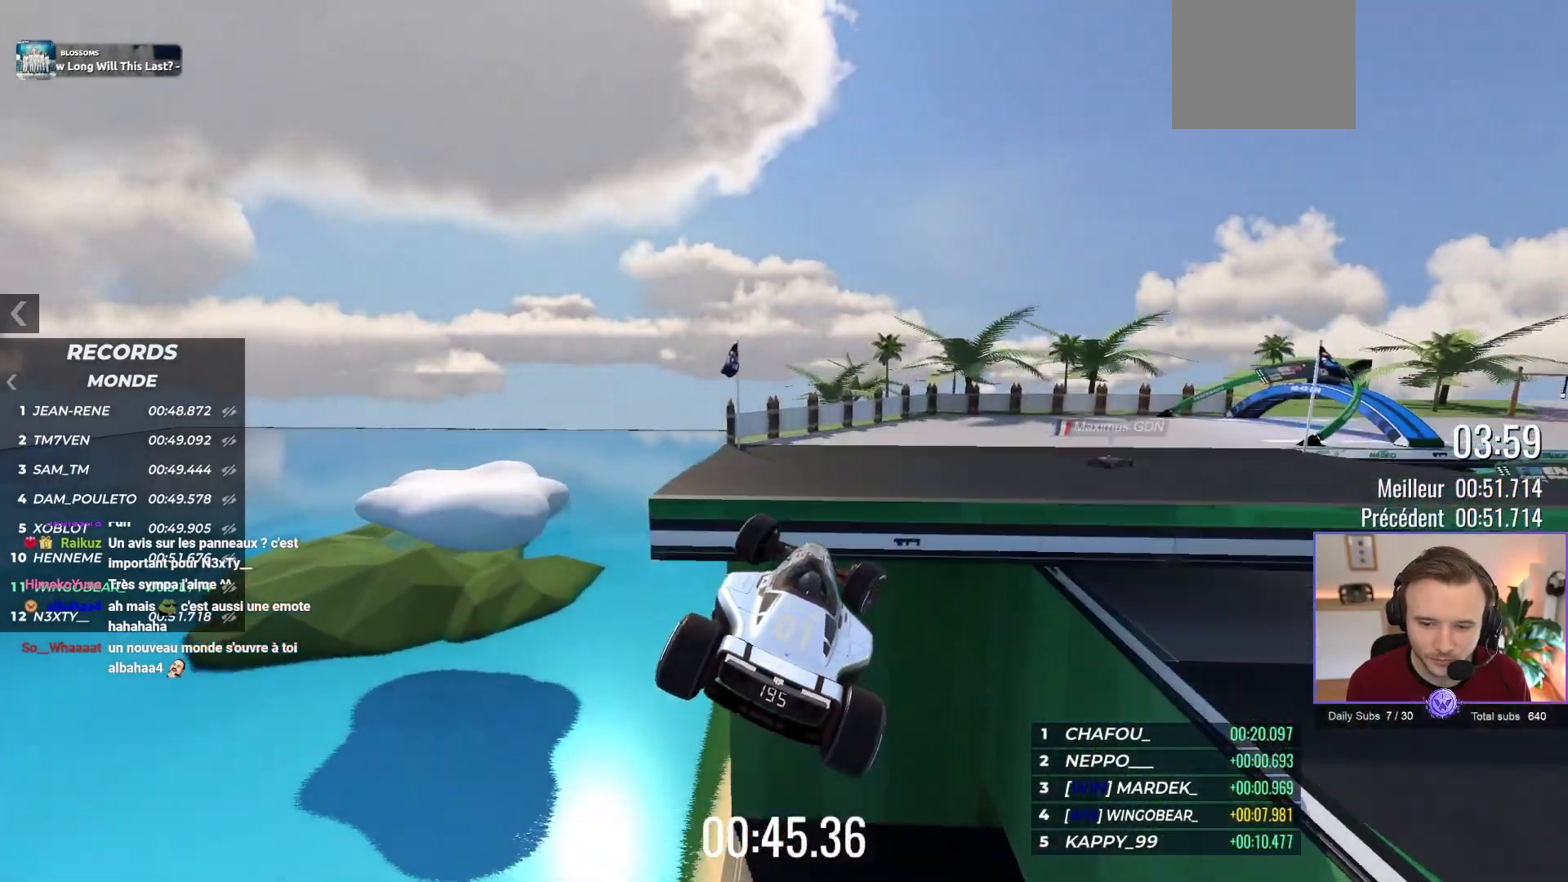
{"buttons": ["A"], "left_stick": "right", "events": []}
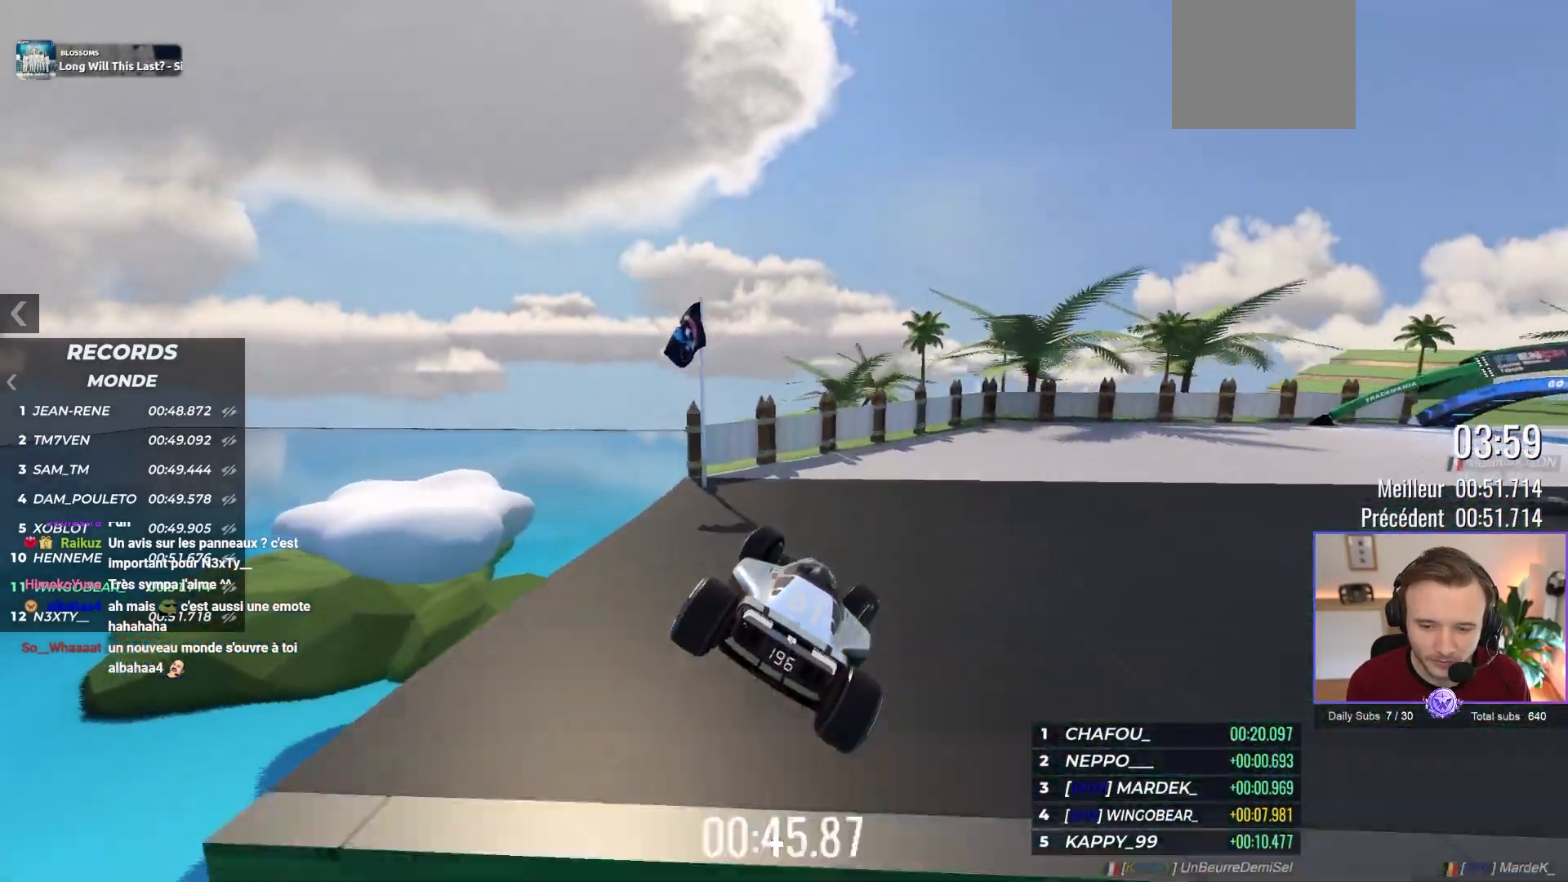
{"buttons": ["A"], "left_stick": "right", "events": []}
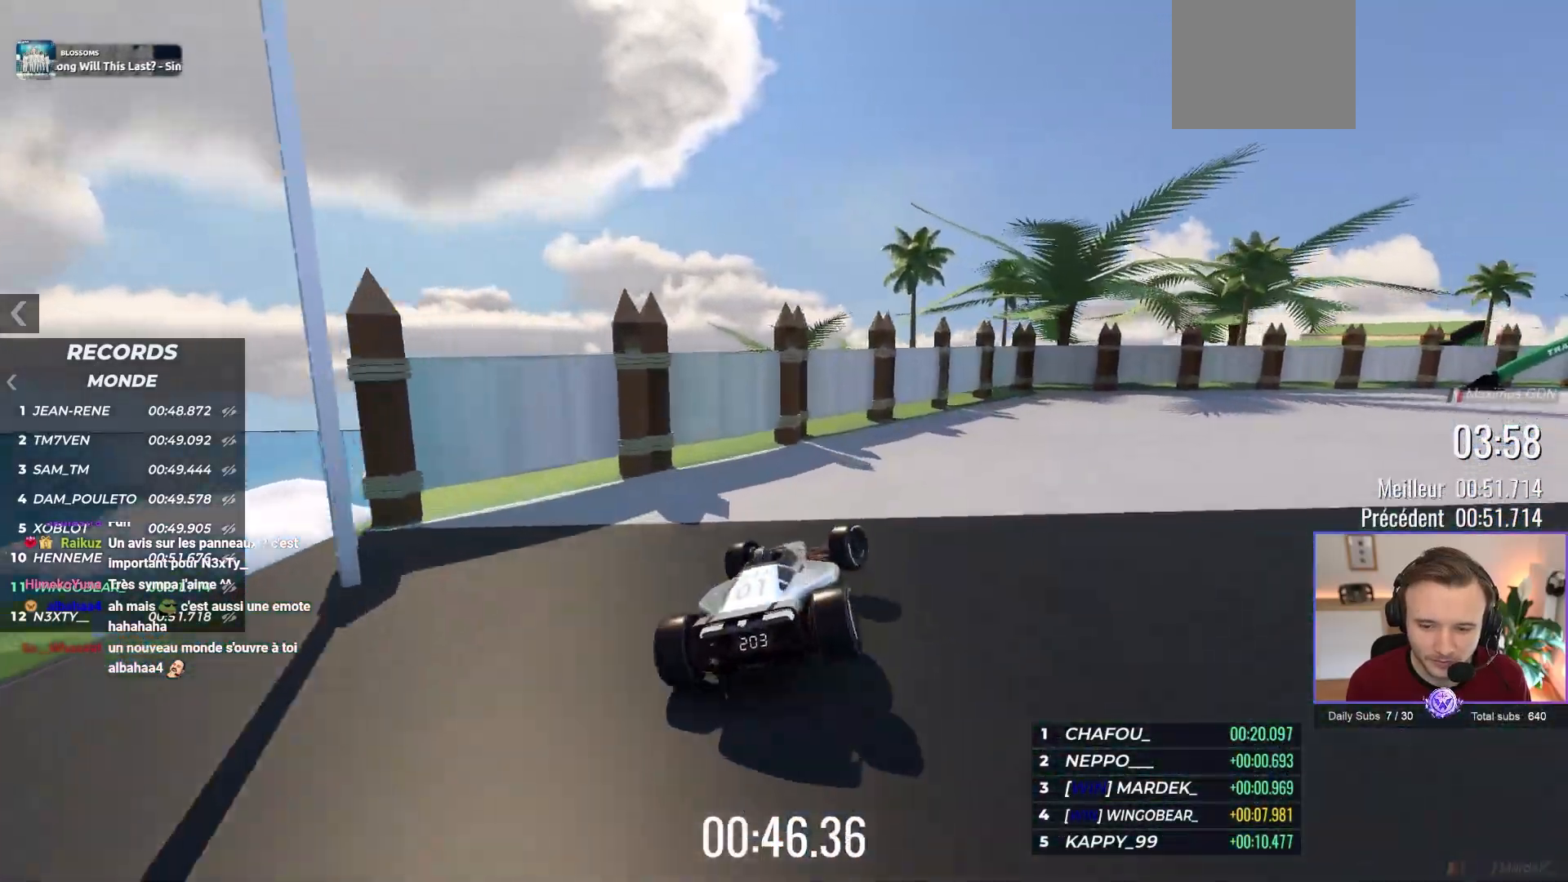
{"buttons": ["A"], "left_stick": "center", "events": [[300, "L2", "down"], [367, "L2", "up"], [450, "left_stick", "center"]]}
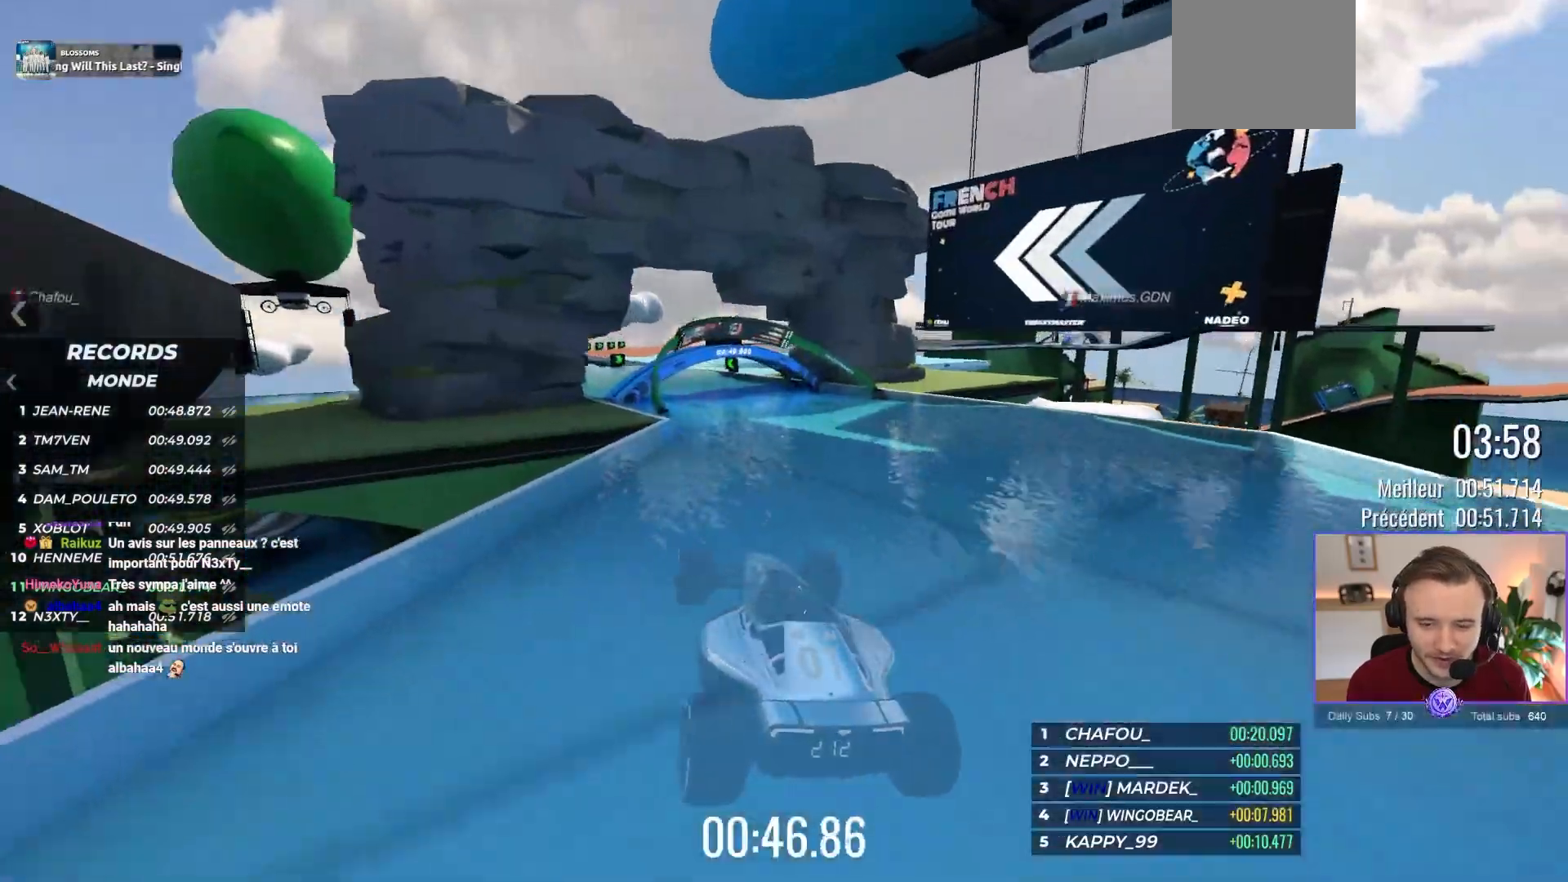
{"buttons": ["A"], "left_stick": "center", "events": [[233, "left_stick", "left"], [333, "left_stick", "center"]]}
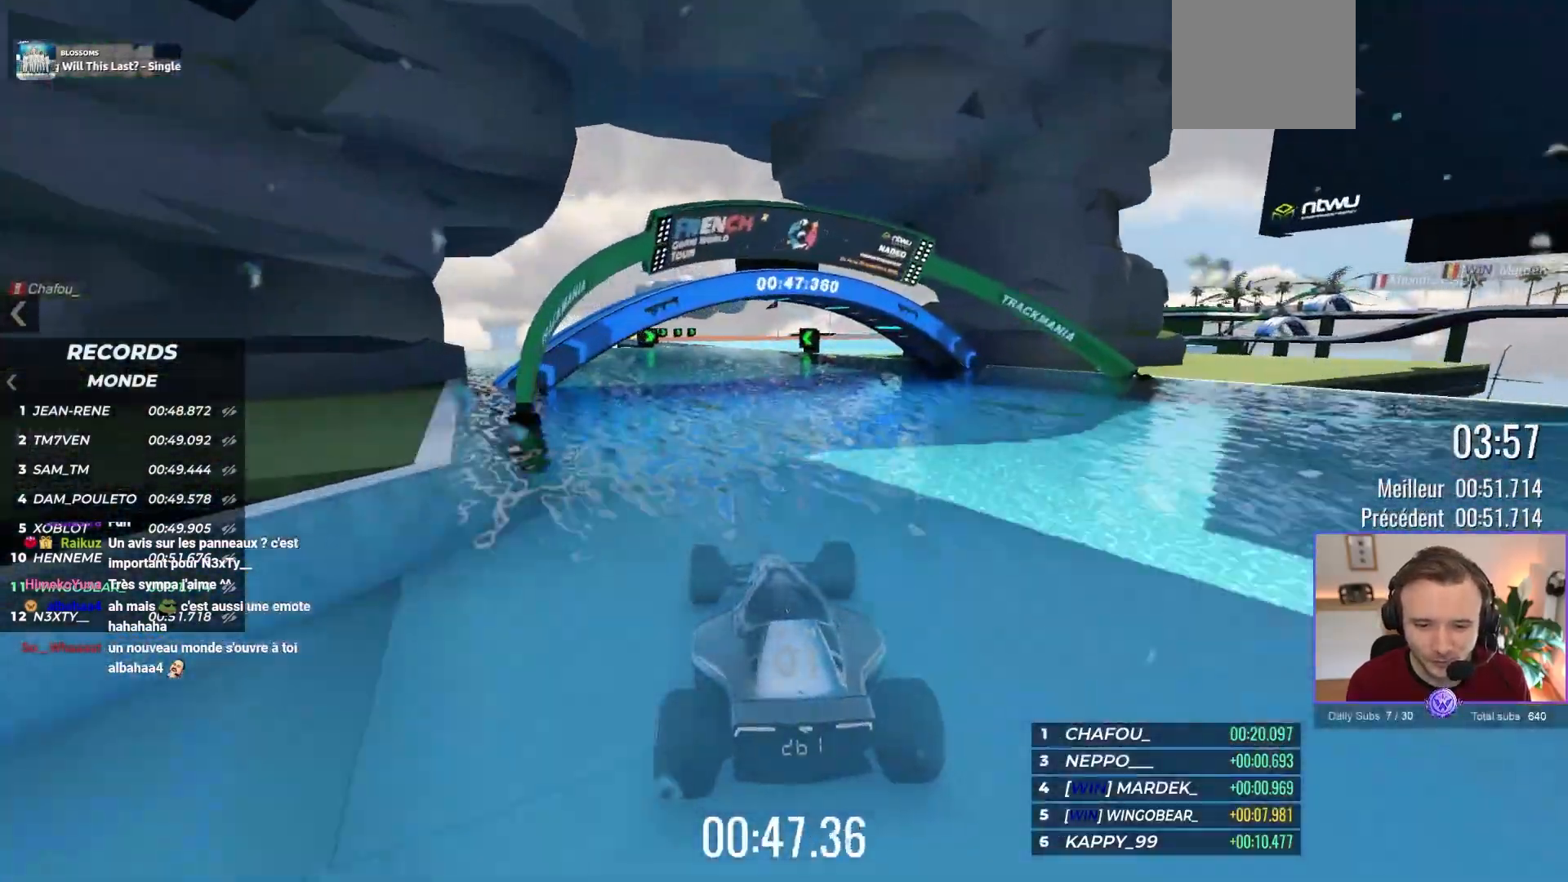
{"buttons": ["A"], "left_stick": "left", "events": [[400, "left_stick", "left"]]}
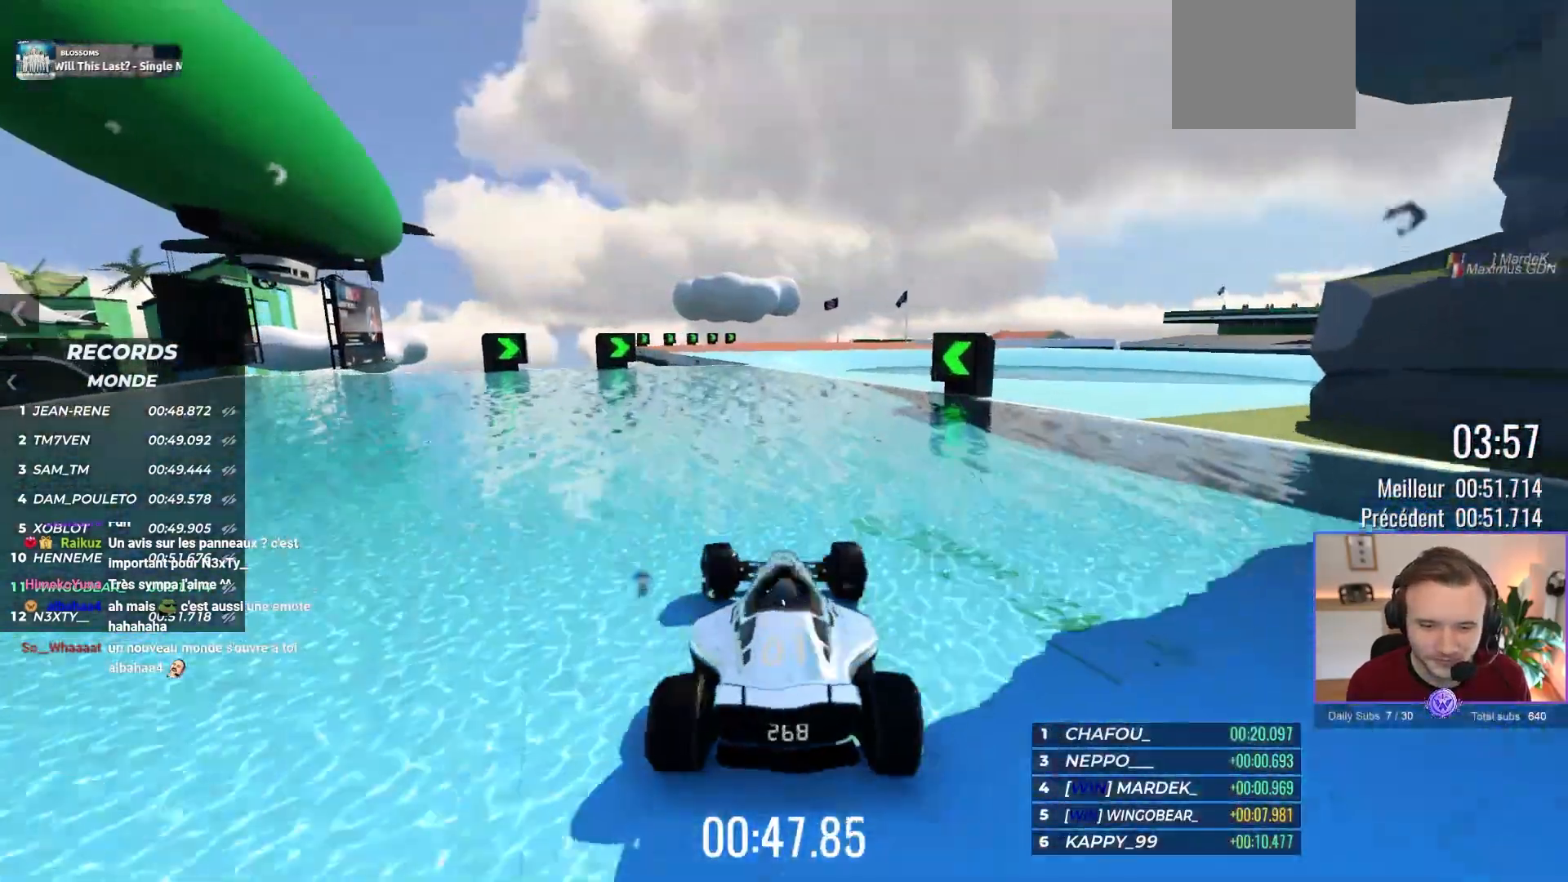
{"buttons": ["A"], "left_stick": "center", "events": [[117, "left_stick", "center"], [183, "left_stick", "right"], [383, "left_stick", "center"]]}
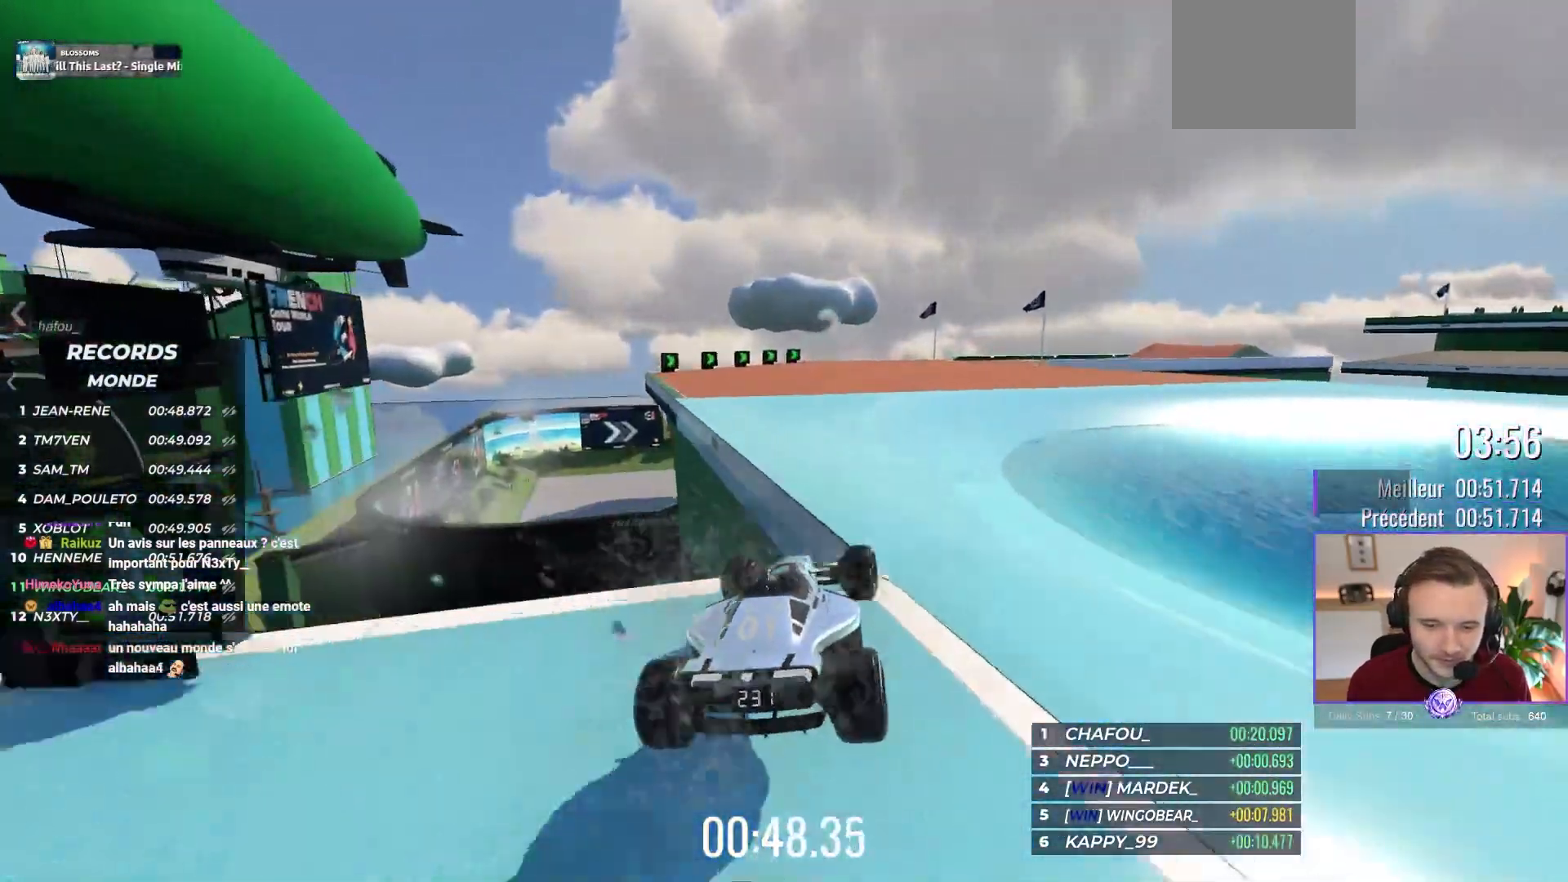
{"buttons": ["A"], "left_stick": "center", "events": [[133, "R1", "down"], [167, "left_stick", "right"], [217, "R1", "up"], [317, "left_stick", "center"]]}
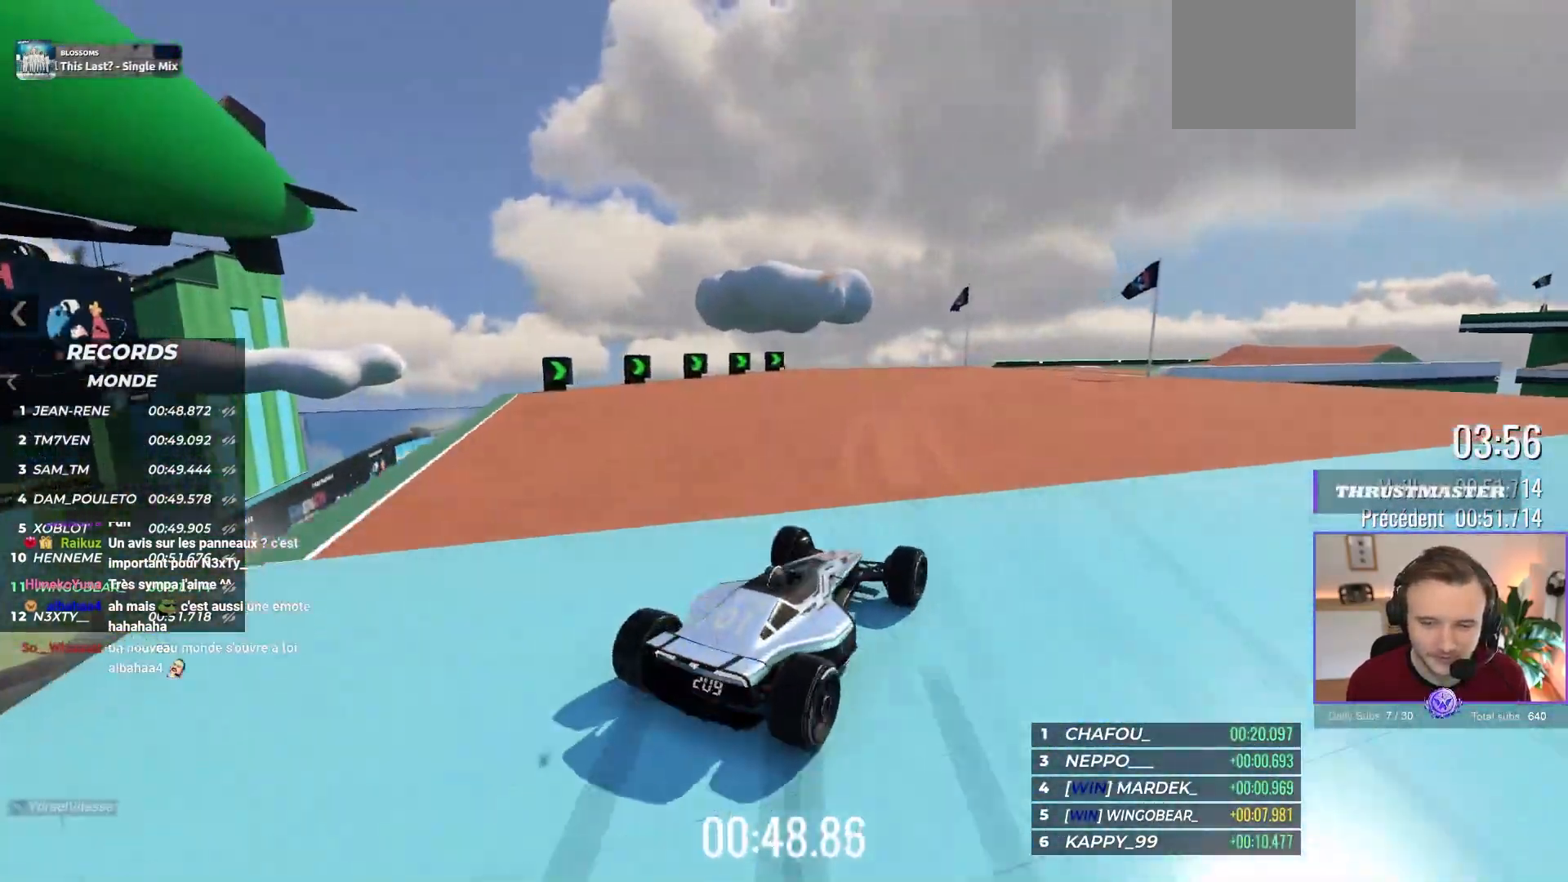
{"buttons": ["A"], "left_stick": "center", "events": [[267, "left_stick", "right"], [483, "left_stick", "center"]]}
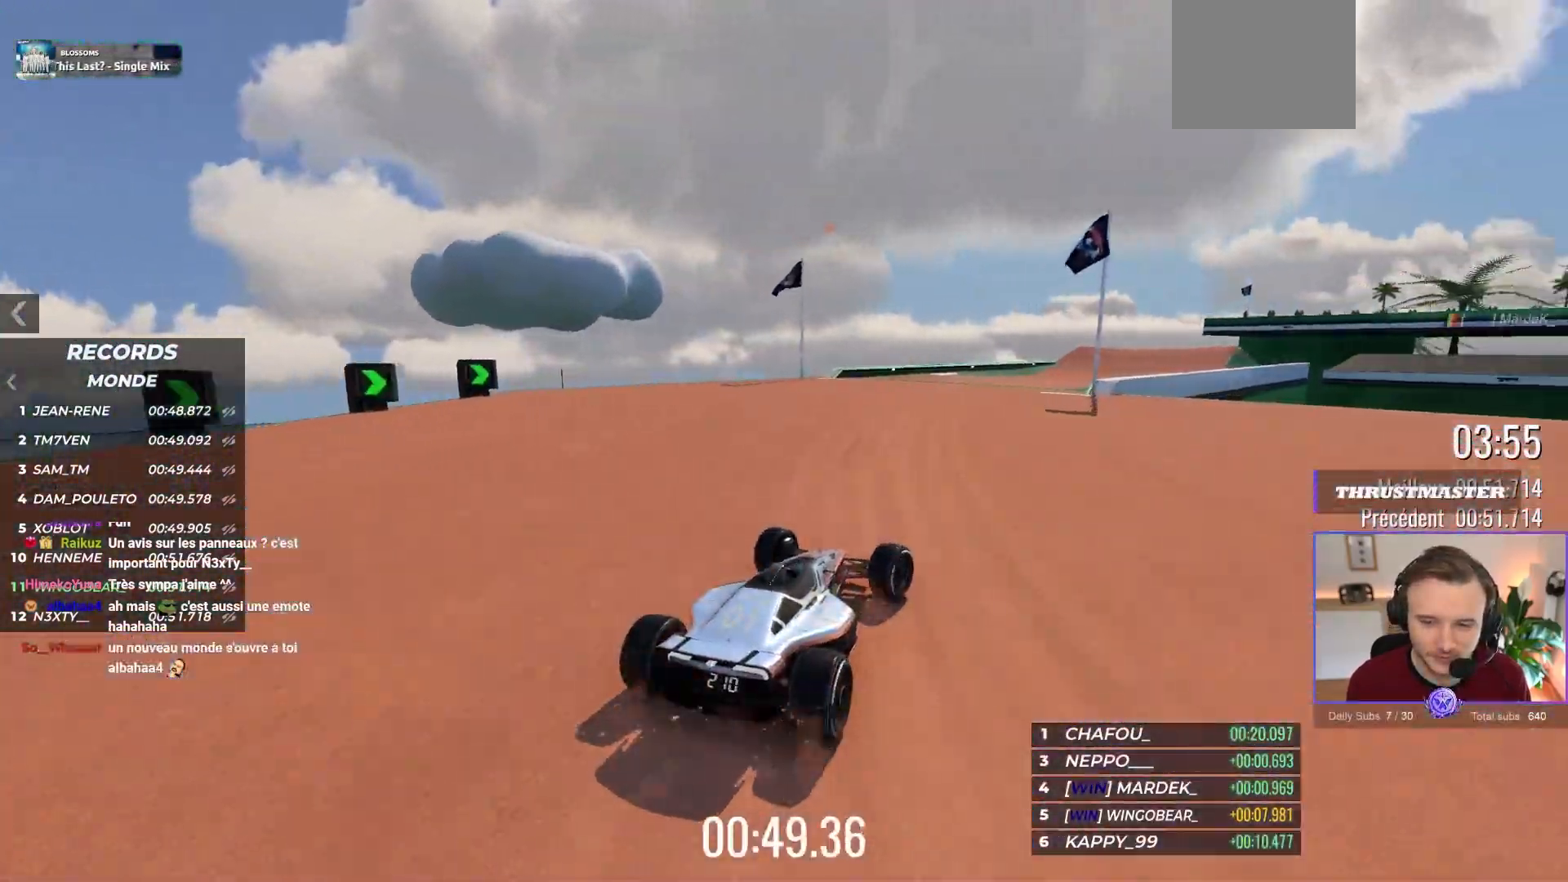
{"buttons": ["A"], "left_stick": "right", "events": [[217, "left_stick", "right"]]}
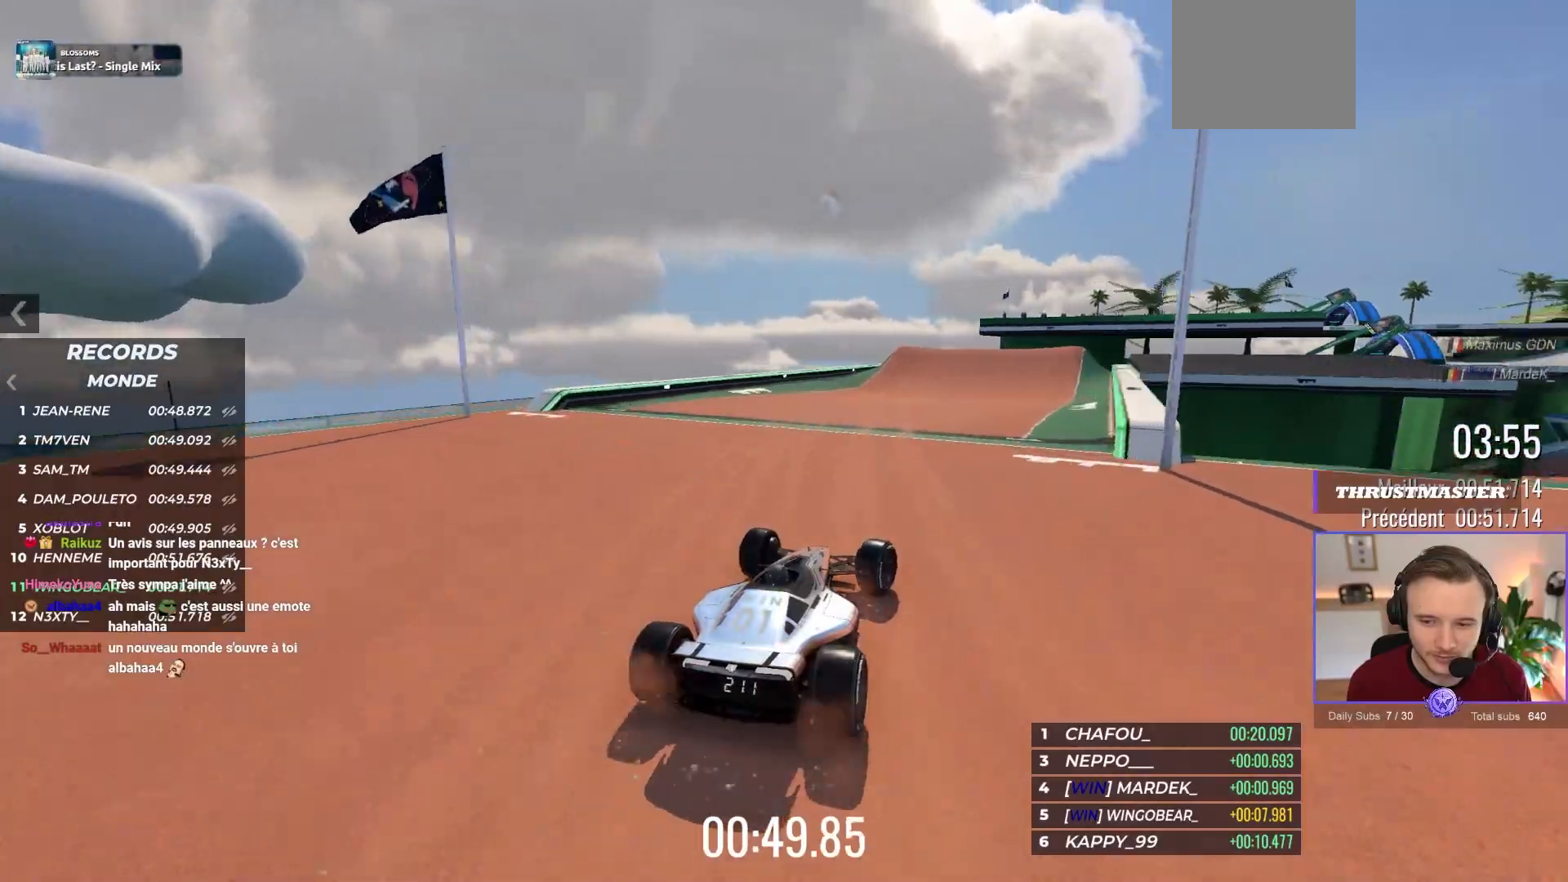
{"buttons": ["A"], "left_stick": "center", "events": [[33, "left_stick", "center"]]}
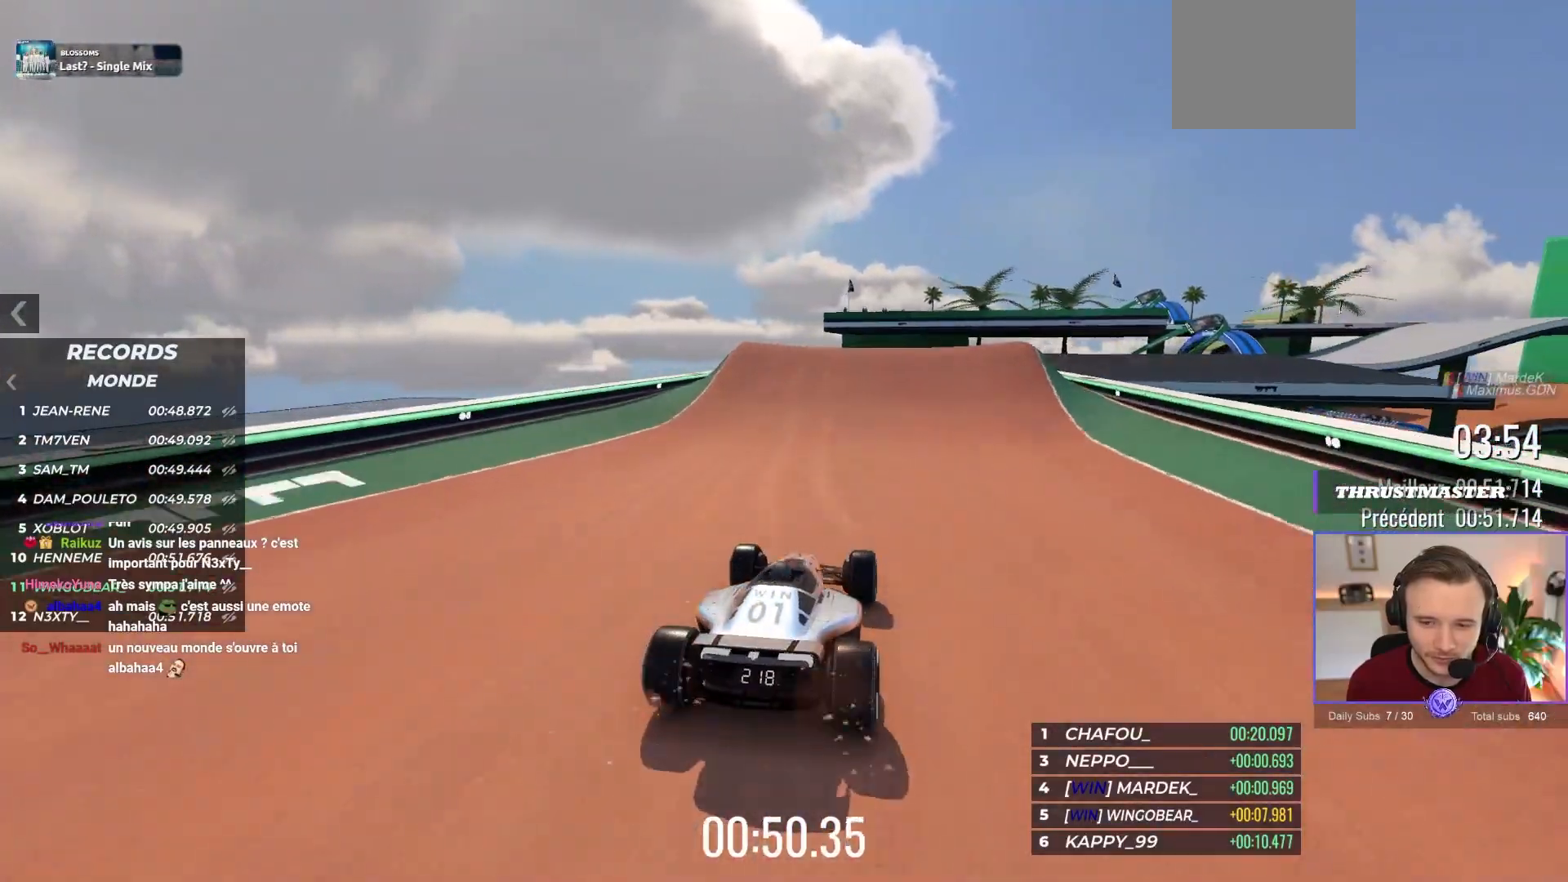
{"buttons": ["A"], "left_stick": "center", "events": [[133, "left_stick", "right"], [317, "left_stick", "center"]]}